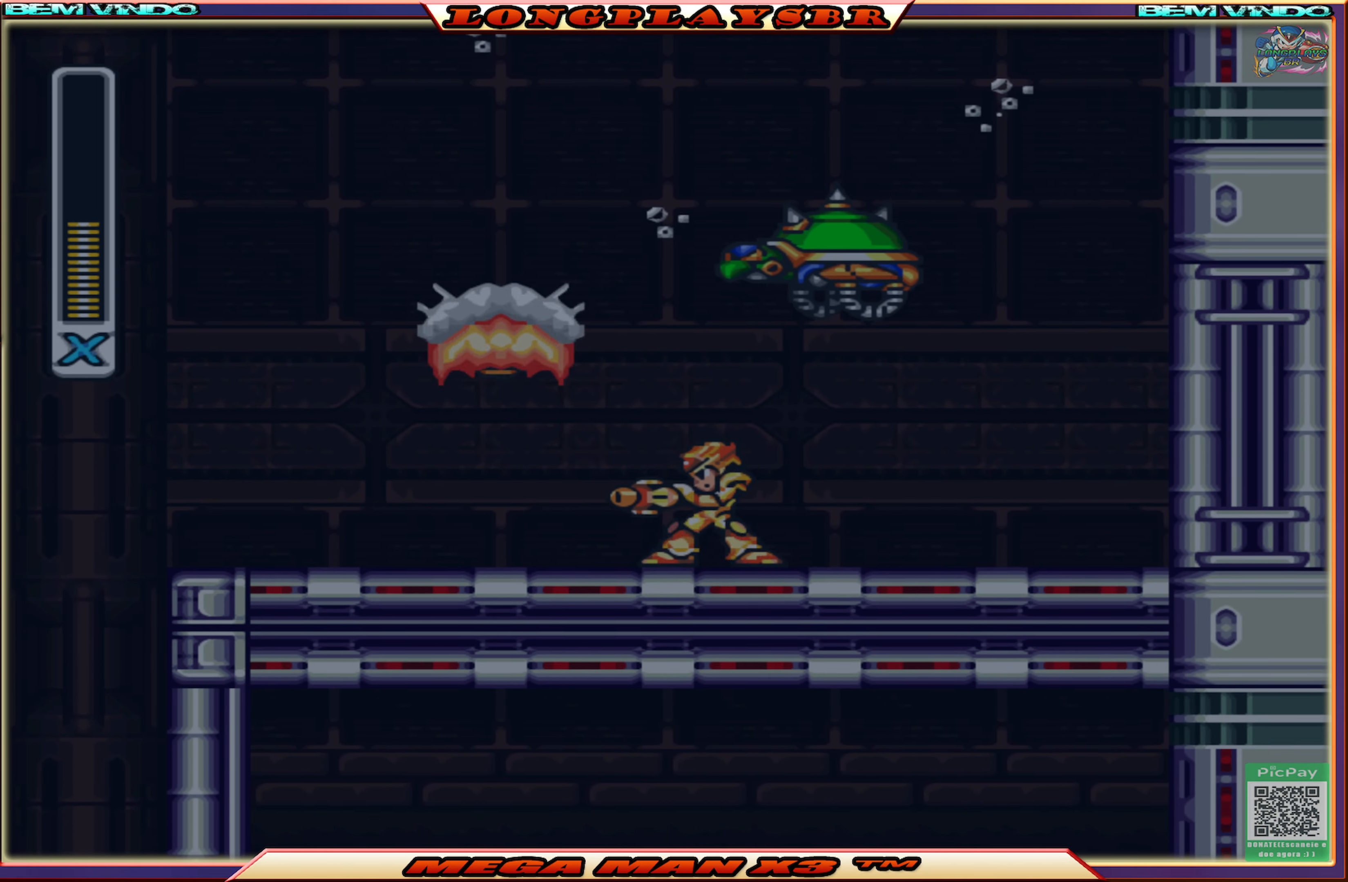
Gameplay with a controller (PlayStation layout); each line is a JSON object with the inputs held at the frame after it. "events" lists button and stick changes between this image and that frame as [ms after this image, input, new state], when the widget could be followed in between.
{"buttons": ["CROSS", "CIRCLE"], "left_stick": "center", "right_stick": "center", "events": [[200, "CIRCLE", "down"], [450, "CROSS", "down"], [467, "DPAD_UP", "down"], [483, "DPAD_LEFT", "up"], [500, "DPAD_UP", "up"]]}
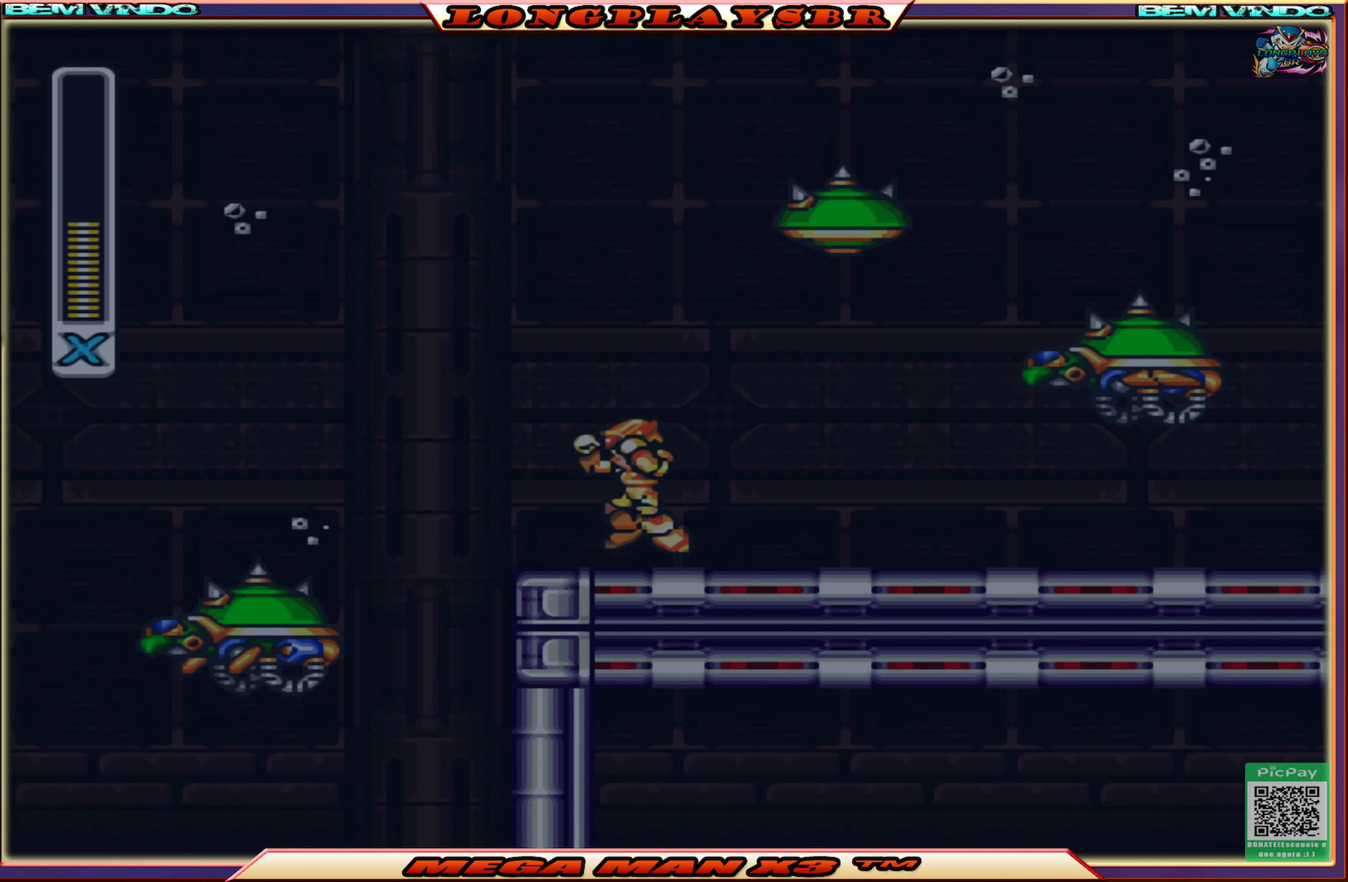
{"buttons": [], "left_stick": "center", "right_stick": "center", "events": [[17, "DPAD_RIGHT", "down"], [50, "CIRCLE", "up"], [67, "CROSS", "up"], [83, "DPAD_RIGHT", "up"], [133, "SQUARE", "down"], [233, "SQUARE", "up"], [283, "SQUARE", "down"], [350, "SQUARE", "up"], [417, "SQUARE", "down"], [500, "SQUARE", "up"]]}
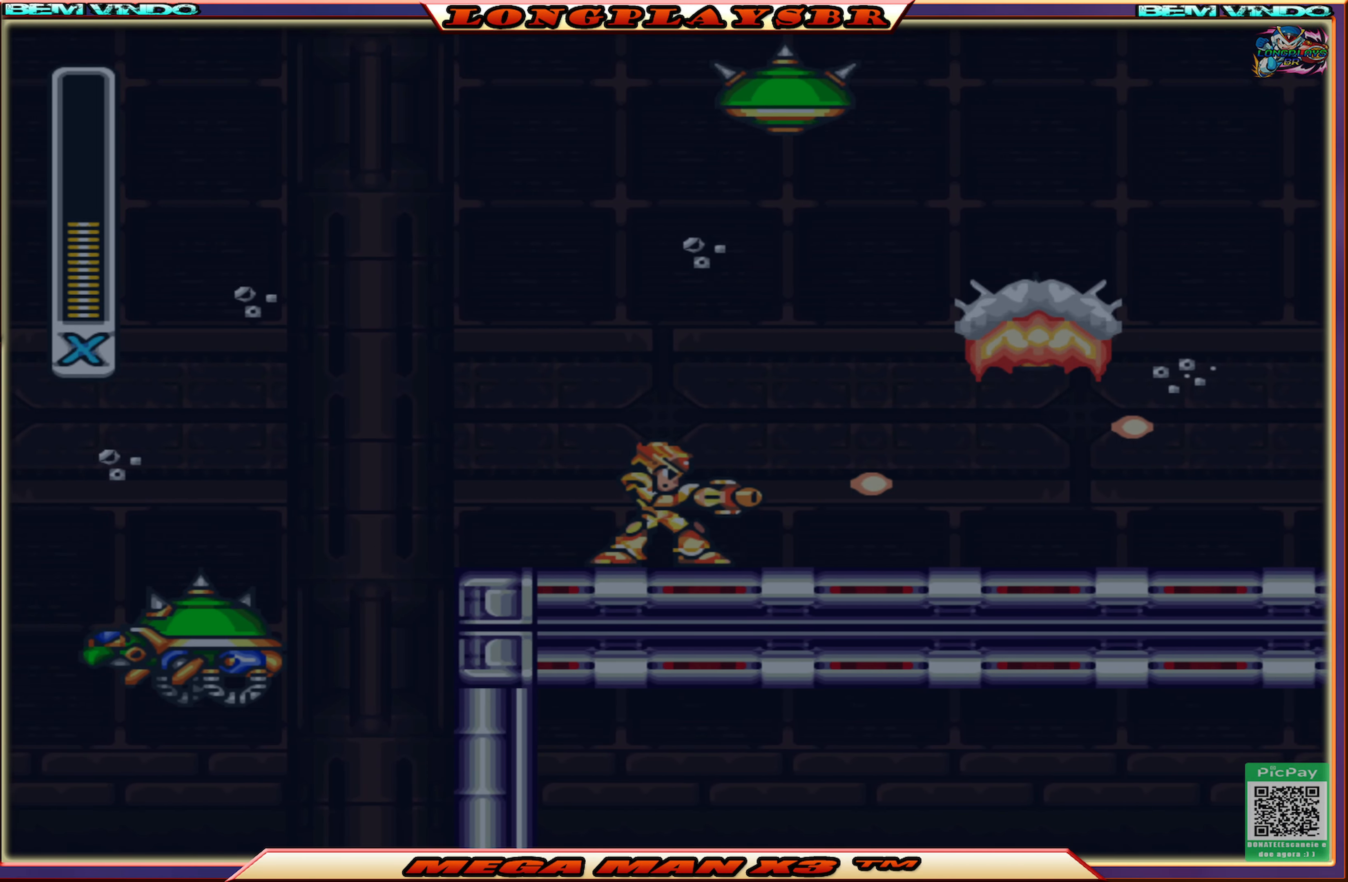
{"buttons": ["CIRCLE", "DPAD_RIGHT"], "left_stick": "center", "right_stick": "center", "events": [[117, "DPAD_RIGHT", "down"], [250, "CIRCLE", "down"]]}
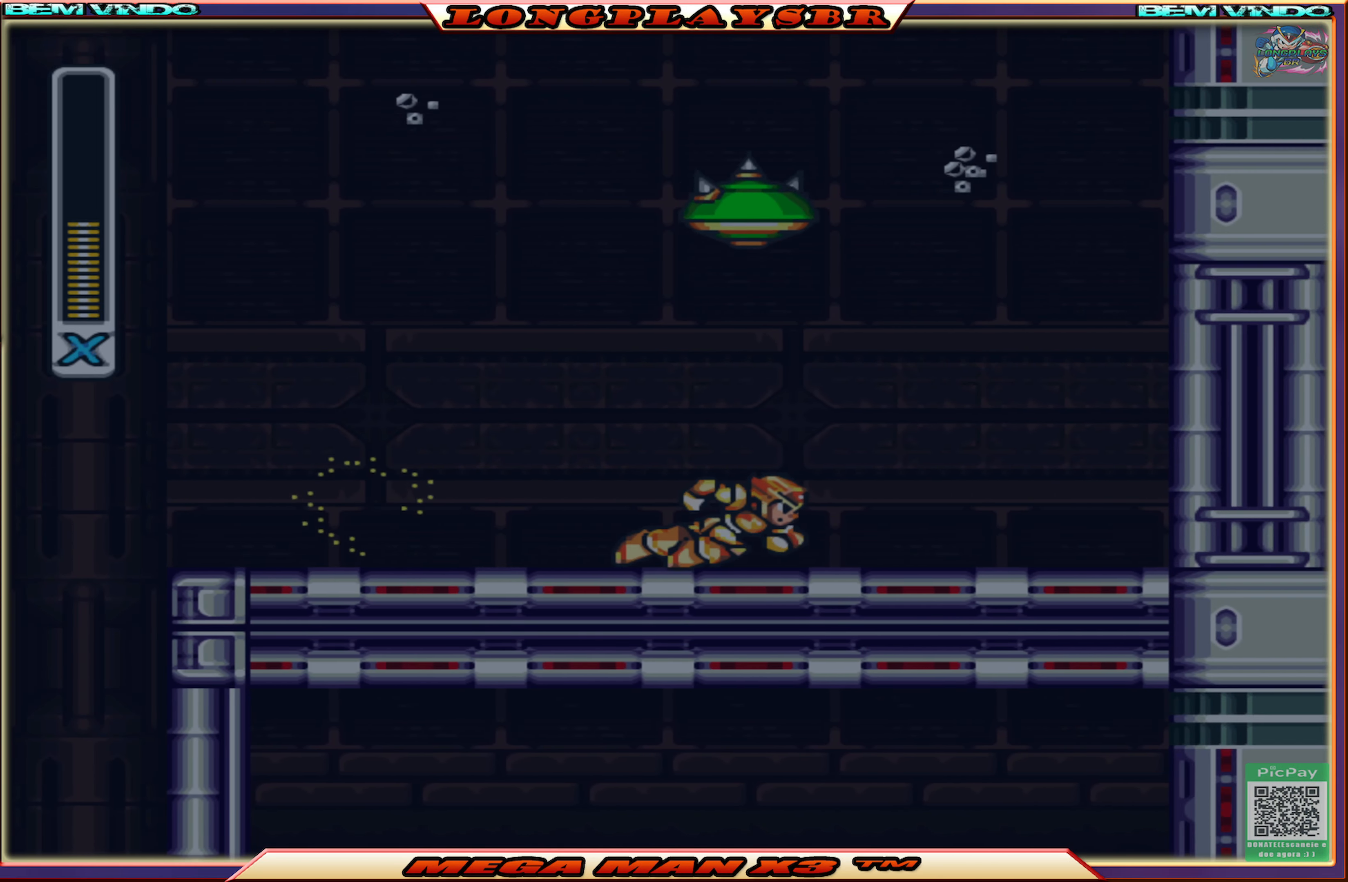
{"buttons": ["CROSS", "DPAD_RIGHT"], "left_stick": "center", "right_stick": "center", "events": [[50, "CROSS", "down"], [367, "CROSS", "up"], [383, "CIRCLE", "up"], [467, "CROSS", "down"]]}
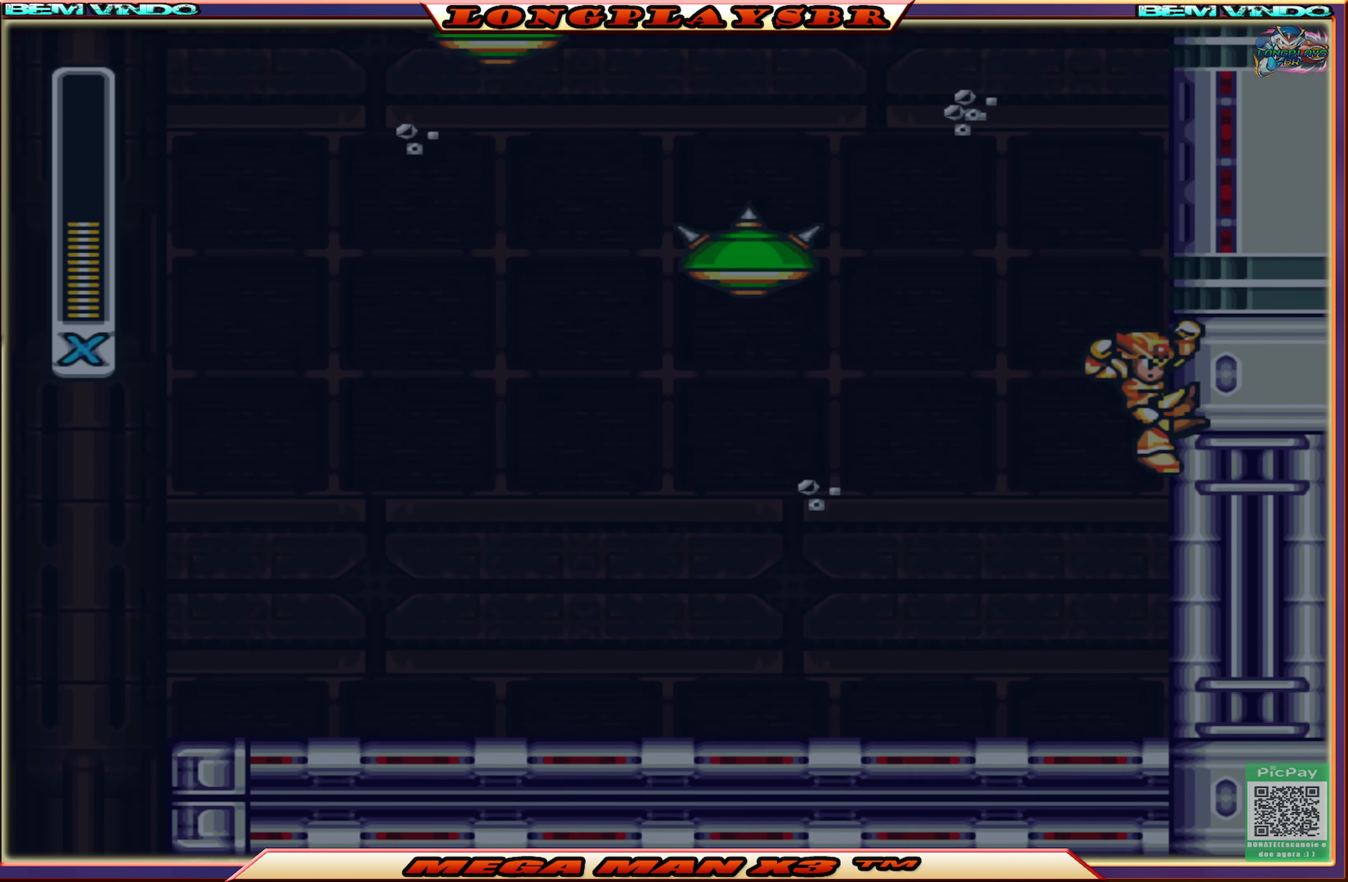
{"buttons": ["DPAD_RIGHT"], "left_stick": "center", "right_stick": "center", "events": [[250, "CROSS", "up"]]}
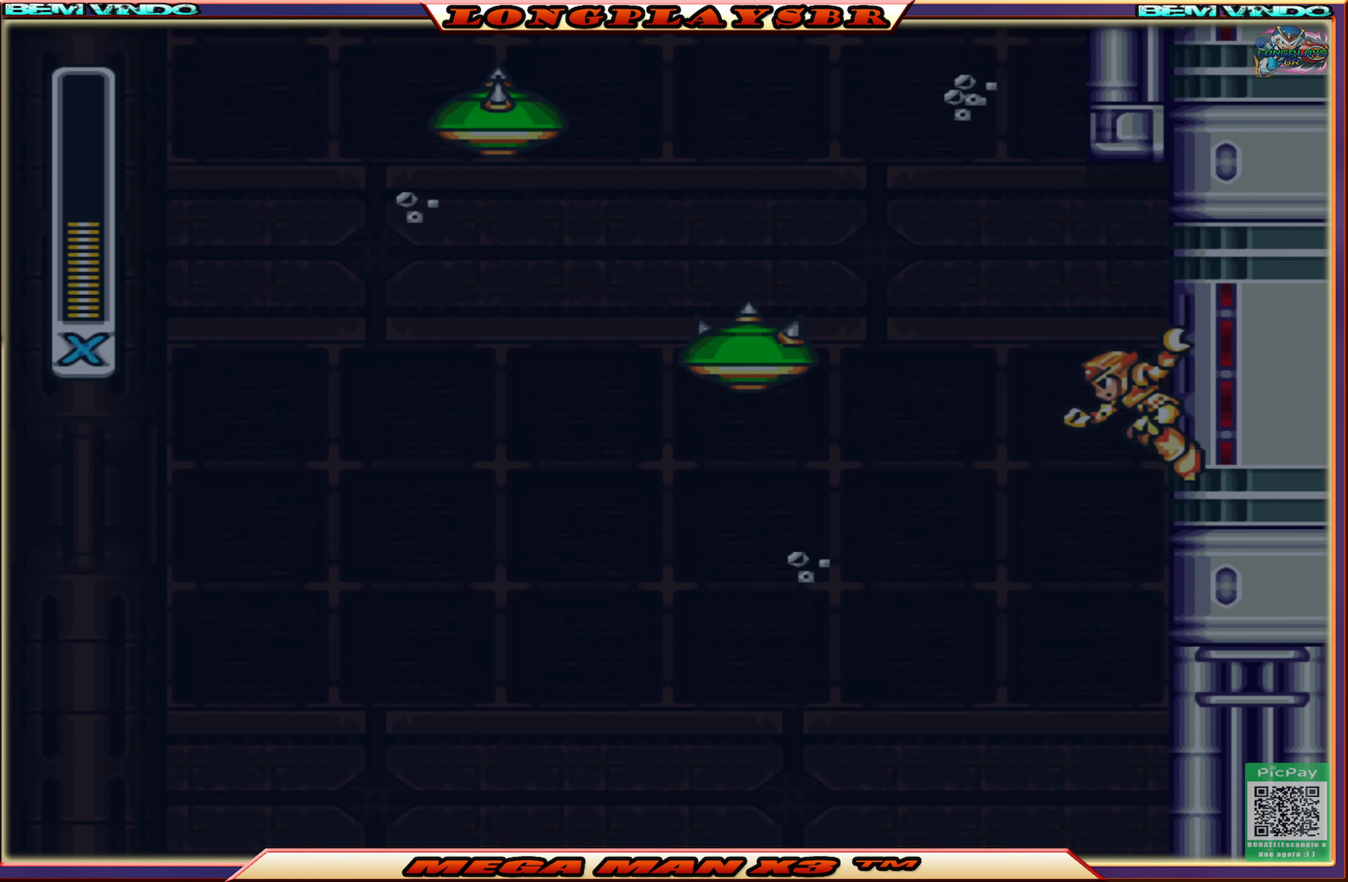
{"buttons": ["DPAD_UP", "DPAD_RIGHT"], "left_stick": "center", "right_stick": "center", "events": [[33, "DPAD_UP", "down"], [50, "CROSS", "down"], [50, "DPAD_LEFT", "down"], [50, "DPAD_RIGHT", "up"], [350, "DPAD_LEFT", "up"], [383, "DPAD_RIGHT", "down"], [383, "DPAD_UP", "up"], [433, "CROSS", "up"], [450, "DPAD_UP", "down"]]}
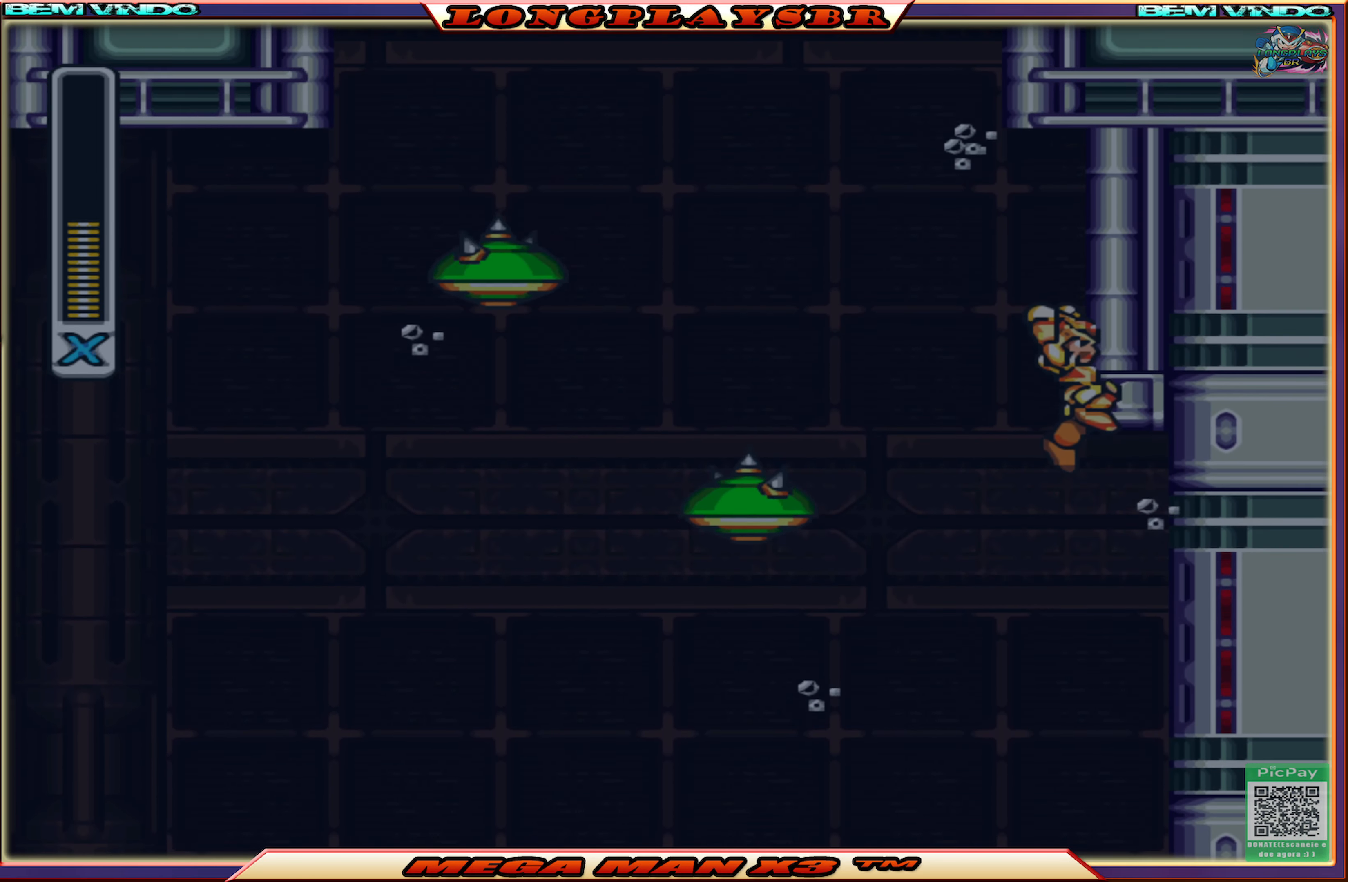
{"buttons": ["CROSS", "DPAD_UP", "DPAD_RIGHT"], "left_stick": "center", "right_stick": "center", "events": [[33, "CIRCLE", "down"], [33, "DPAD_RIGHT", "up"], [317, "CIRCLE", "up"], [433, "CROSS", "down"], [450, "DPAD_RIGHT", "down"]]}
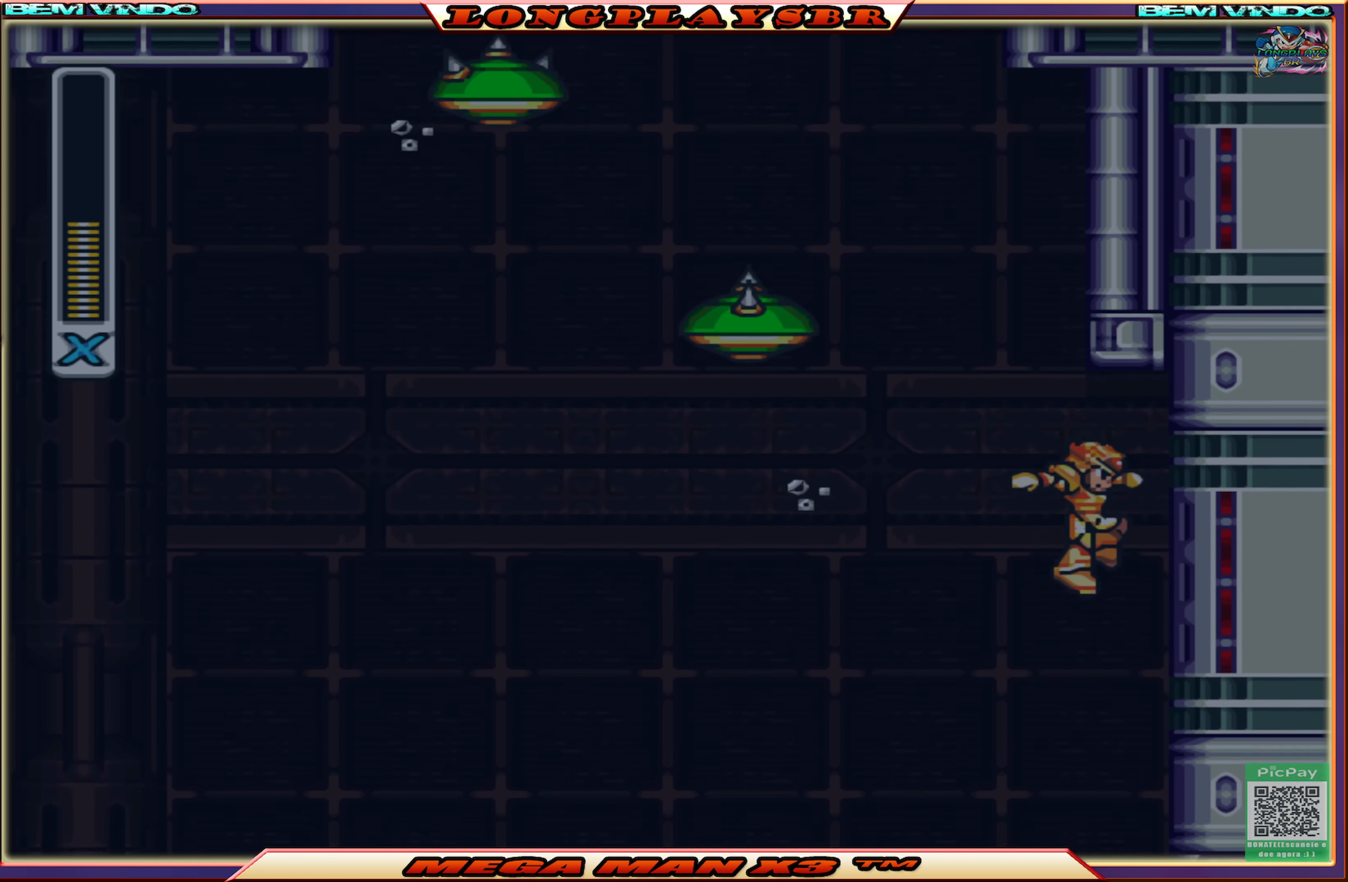
{"buttons": ["CROSS"], "left_stick": "center", "right_stick": "center", "events": [[150, "DPAD_RIGHT", "up"], [184, "DPAD_RIGHT", "down"], [250, "CROSS", "up"], [434, "CROSS", "down"], [467, "DPAD_UP", "up"], [484, "DPAD_RIGHT", "up"]]}
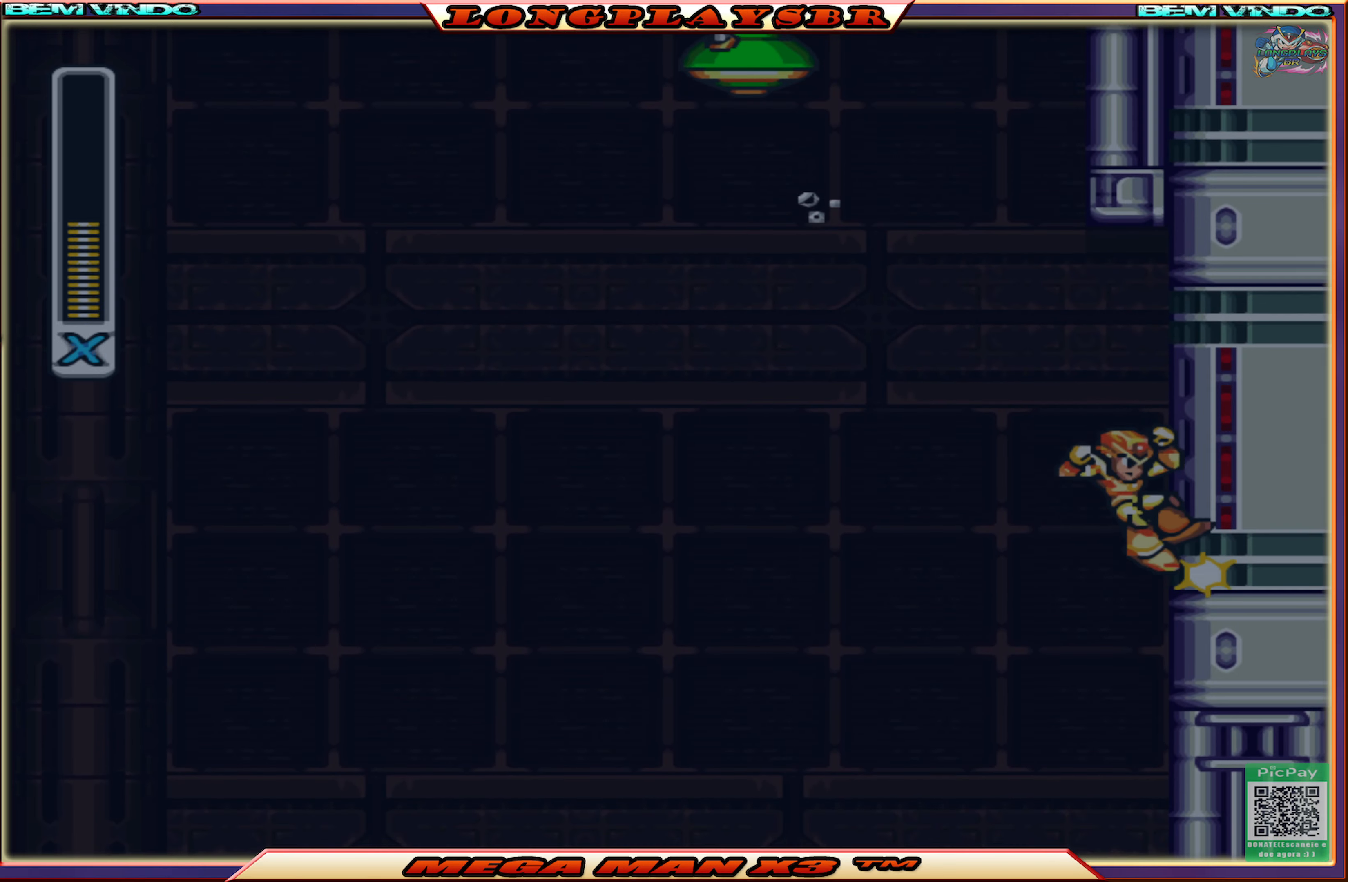
{"buttons": ["CIRCLE", "DPAD_UP", "DPAD_LEFT"], "left_stick": "center", "right_stick": "center", "events": [[34, "DPAD_LEFT", "down"], [34, "DPAD_UP", "down"], [184, "CROSS", "up"], [300, "CIRCLE", "down"]]}
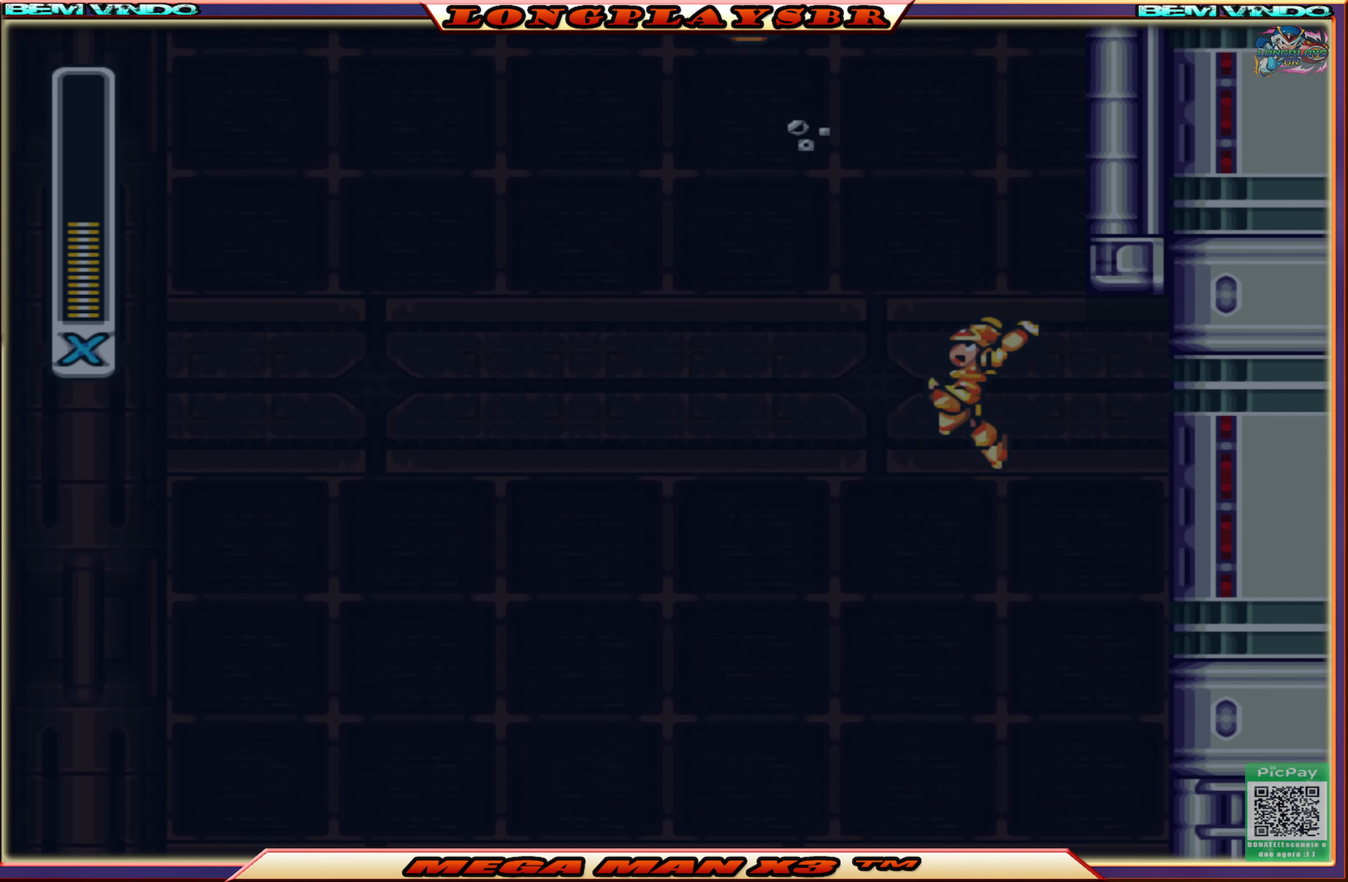
{"buttons": ["CIRCLE", "DPAD_UP", "DPAD_LEFT"], "left_stick": "center", "right_stick": "center", "events": []}
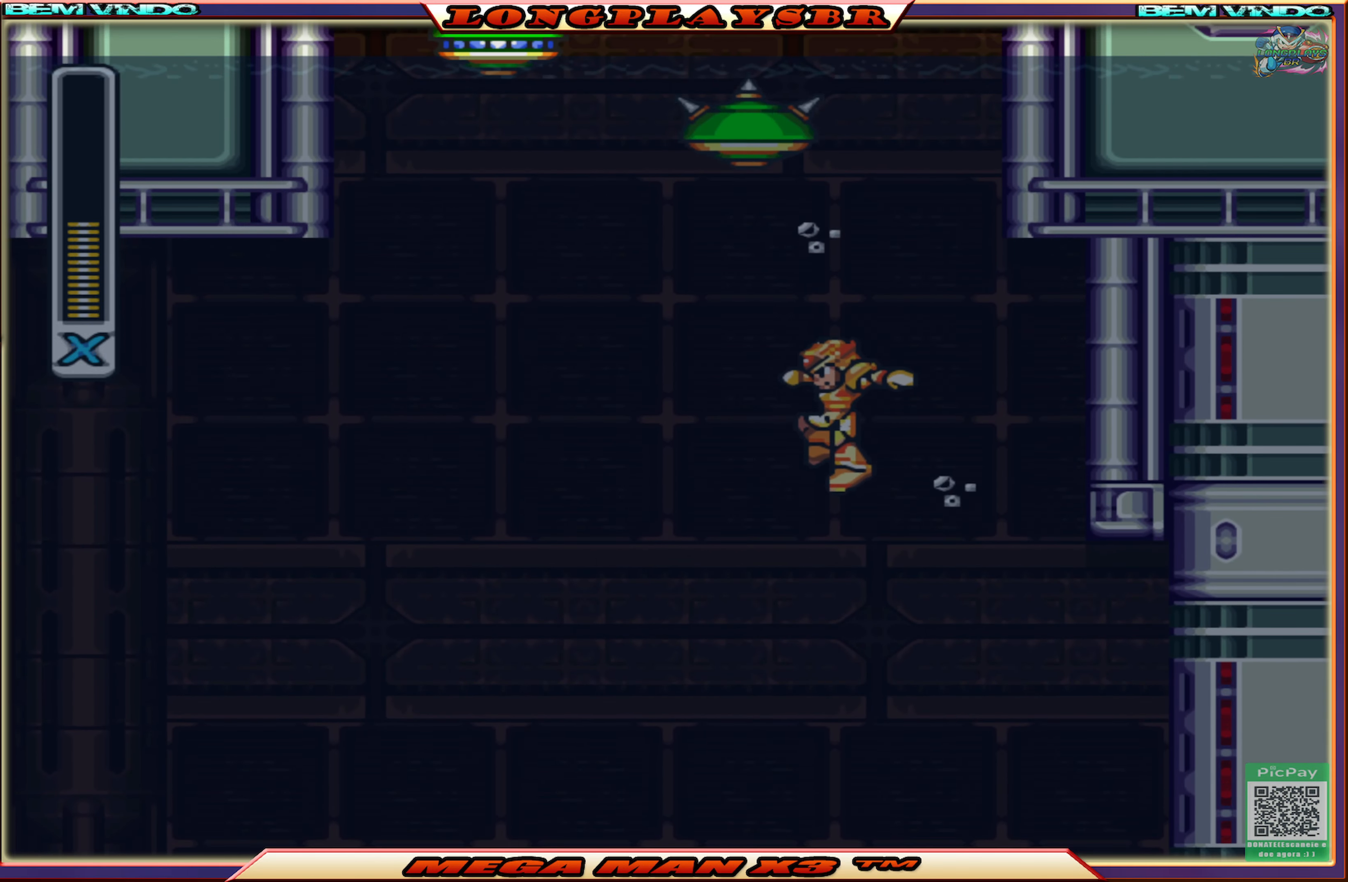
{"buttons": ["CROSS", "DPAD_UP", "DPAD_RIGHT"], "left_stick": "center", "right_stick": "center", "events": [[34, "DPAD_LEFT", "up"], [67, "DPAD_RIGHT", "down"], [100, "CIRCLE", "up"], [217, "CROSS", "down"]]}
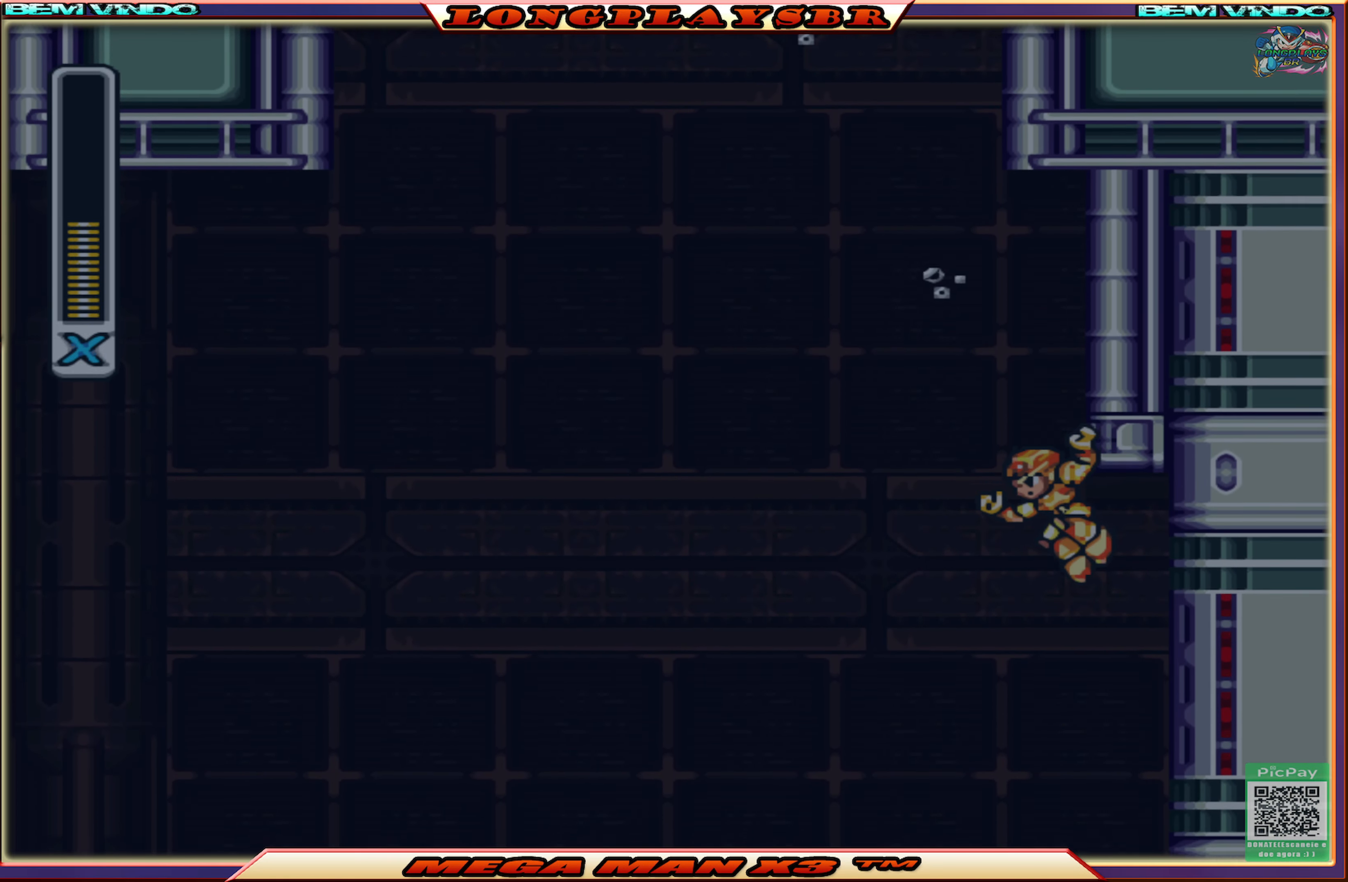
{"buttons": ["CROSS", "DPAD_UP", "DPAD_RIGHT"], "left_stick": "center", "right_stick": "center", "events": [[17, "CROSS", "up"], [117, "CROSS", "down"], [400, "CROSS", "up"], [500, "CROSS", "down"]]}
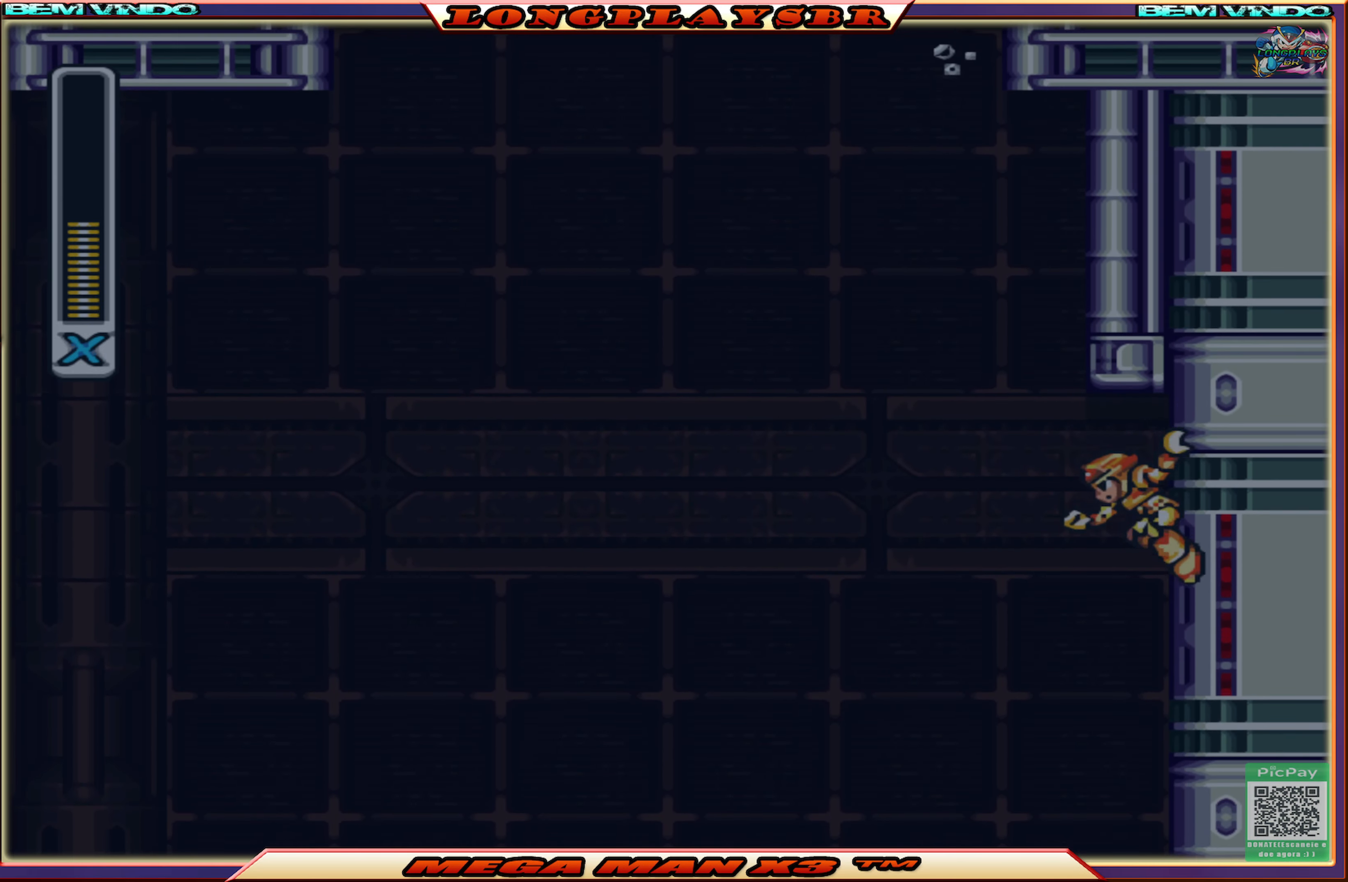
{"buttons": ["DPAD_UP", "DPAD_RIGHT"], "left_stick": "center", "right_stick": "center", "events": [[67, "DPAD_RIGHT", "up"], [200, "DPAD_RIGHT", "down"], [267, "CROSS", "up"]]}
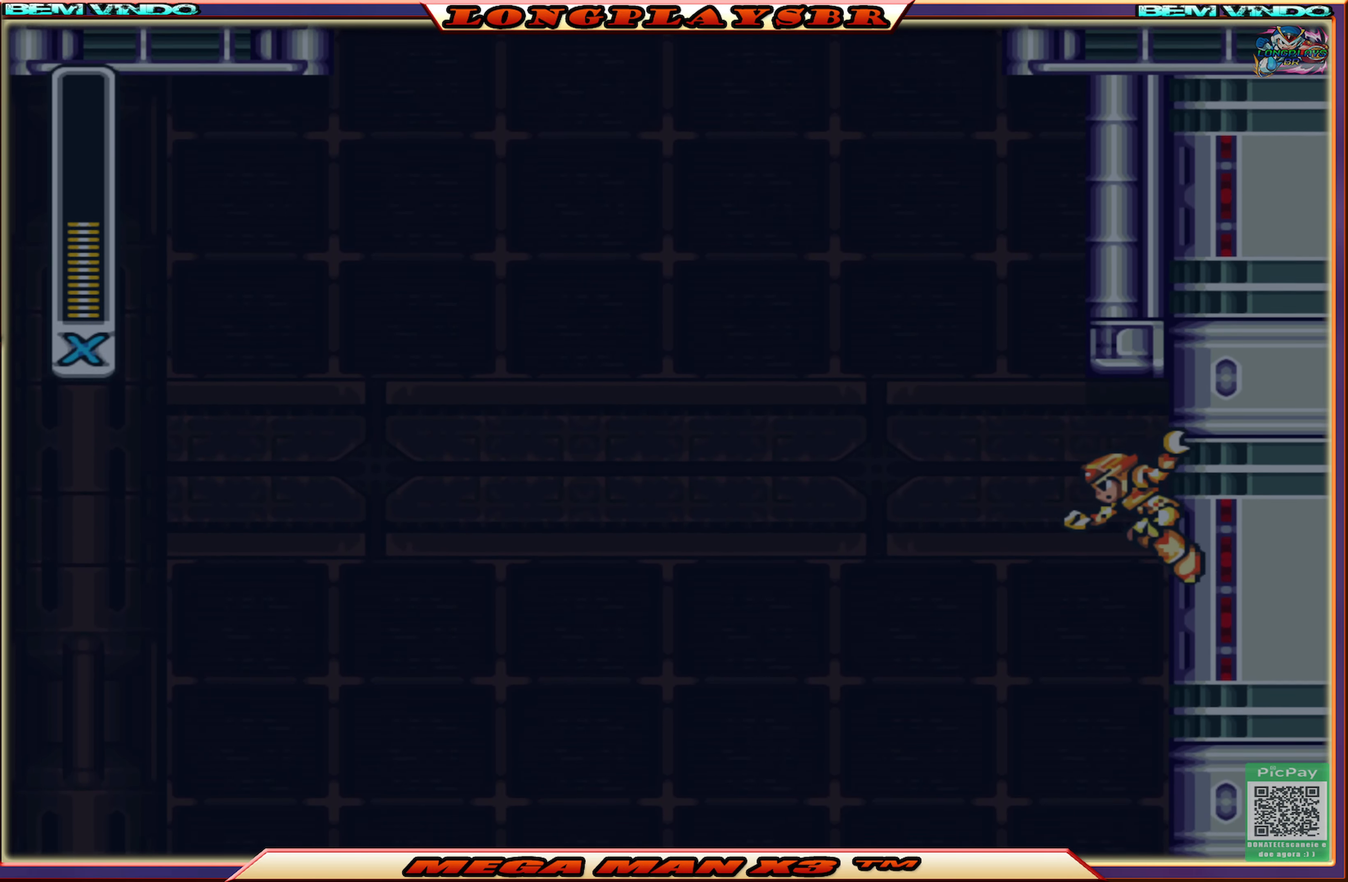
{"buttons": ["CROSS", "DPAD_UP", "DPAD_LEFT"], "left_stick": "center", "right_stick": "center", "events": [[434, "DPAD_RIGHT", "up"], [450, "CROSS", "down"], [450, "DPAD_LEFT", "down"]]}
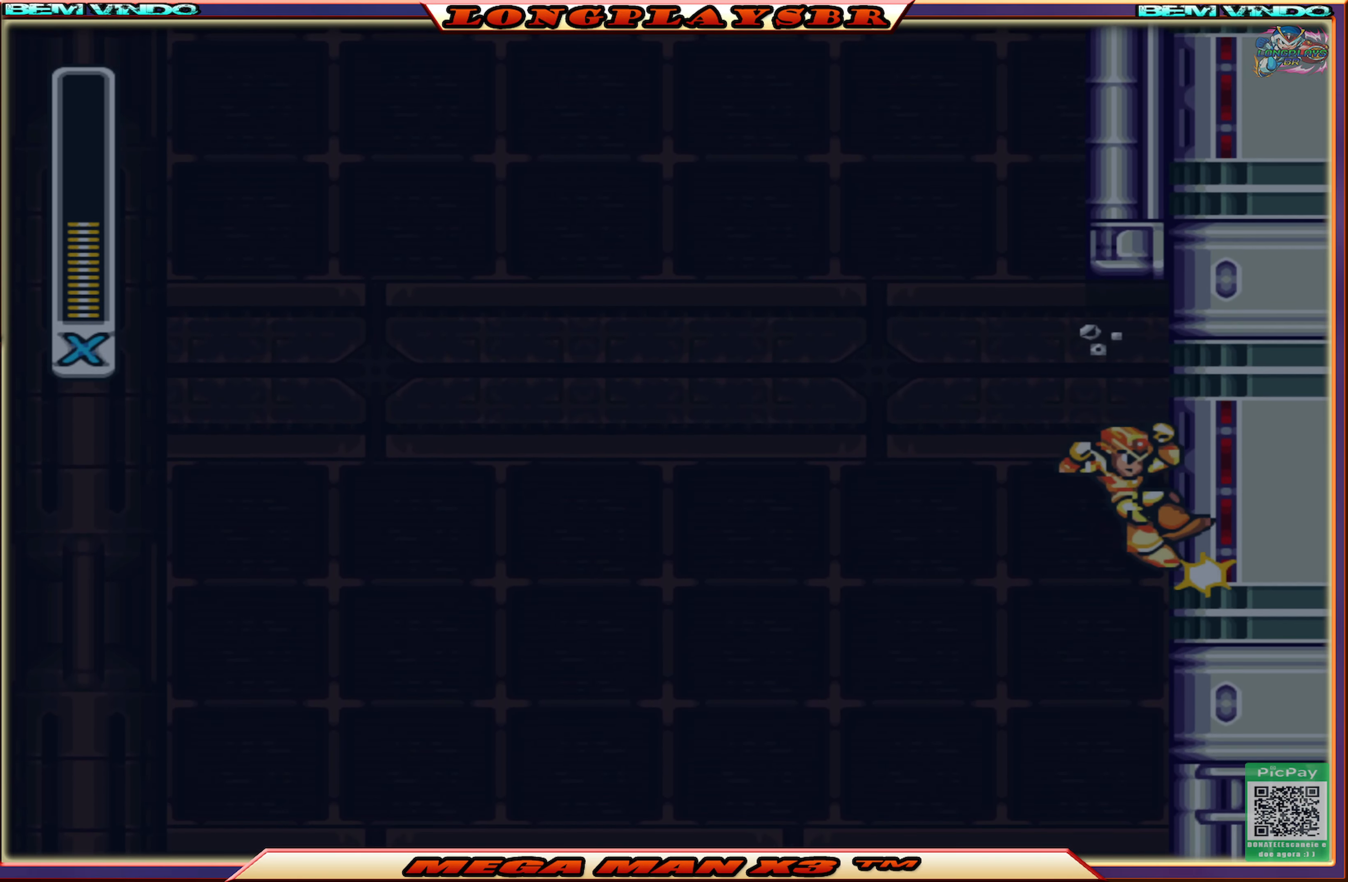
{"buttons": ["CIRCLE", "DPAD_UP", "DPAD_LEFT"], "left_stick": "center", "right_stick": "center", "events": [[250, "CROSS", "up"], [334, "CIRCLE", "down"]]}
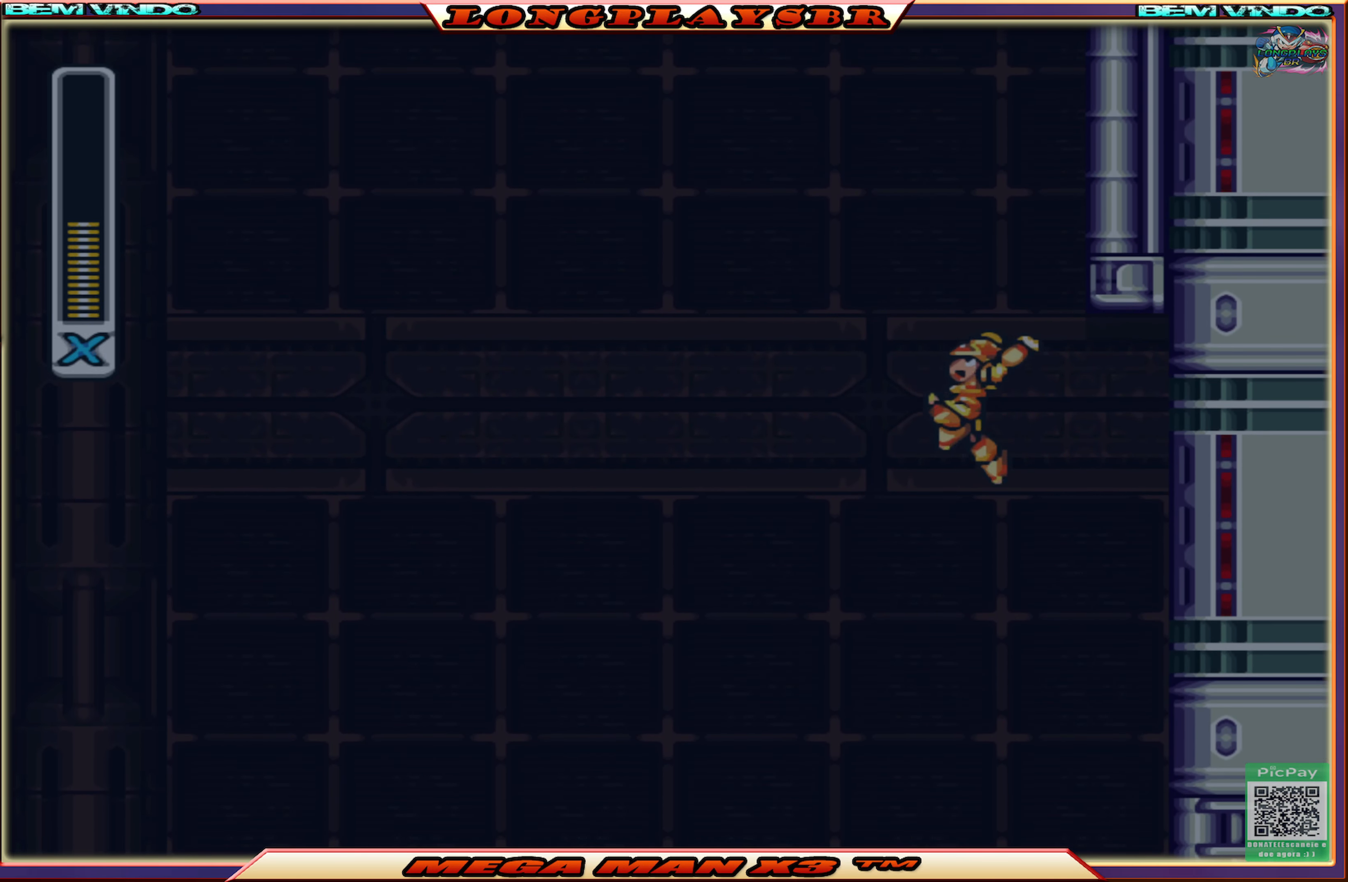
{"buttons": ["CIRCLE", "DPAD_UP", "DPAD_LEFT"], "left_stick": "center", "right_stick": "center", "events": [[367, "CIRCLE", "up"], [450, "CIRCLE", "down"]]}
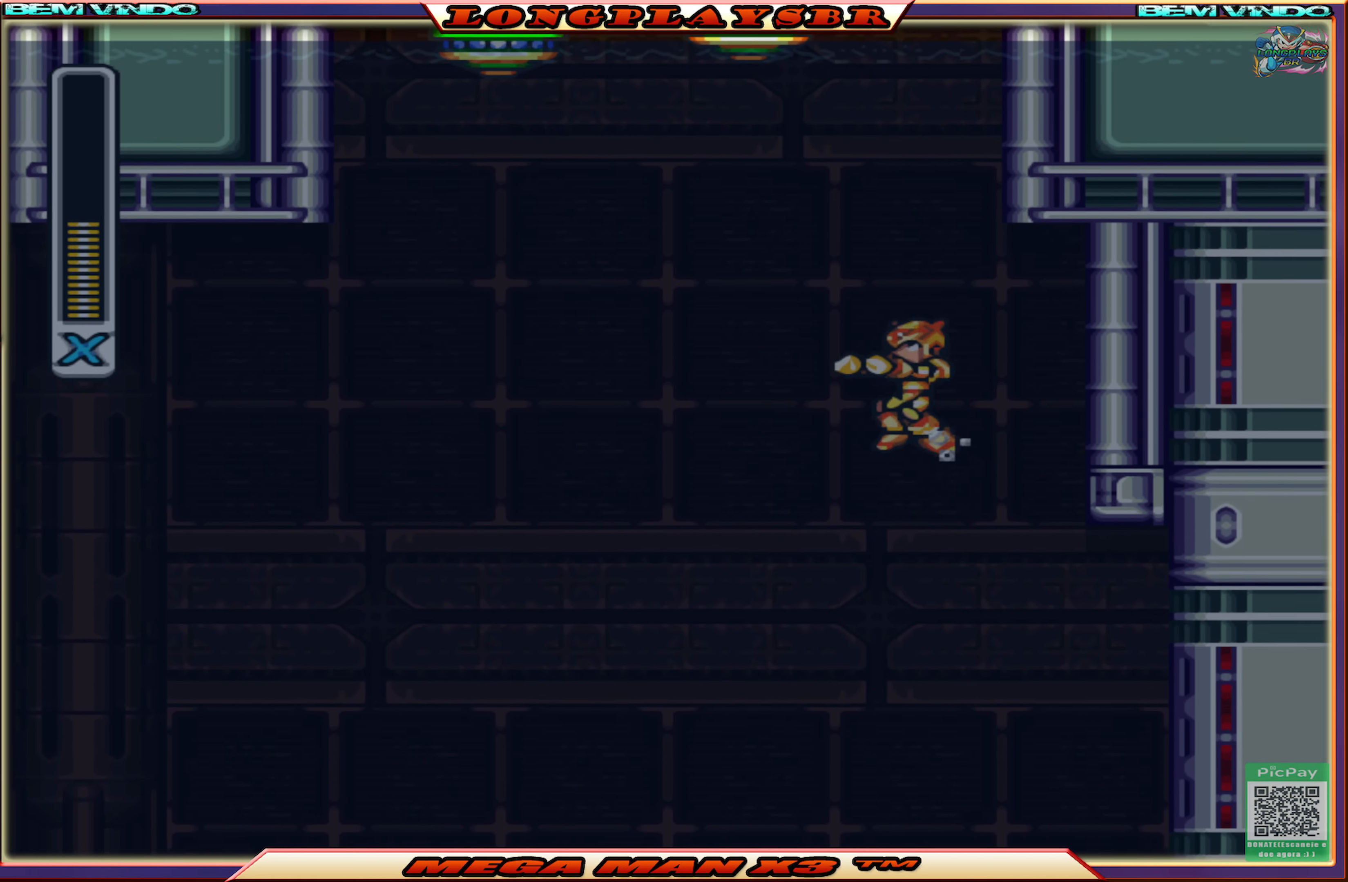
{"buttons": ["CIRCLE", "DPAD_UP"], "left_stick": "center", "right_stick": "center", "events": [[117, "DPAD_LEFT", "up"]]}
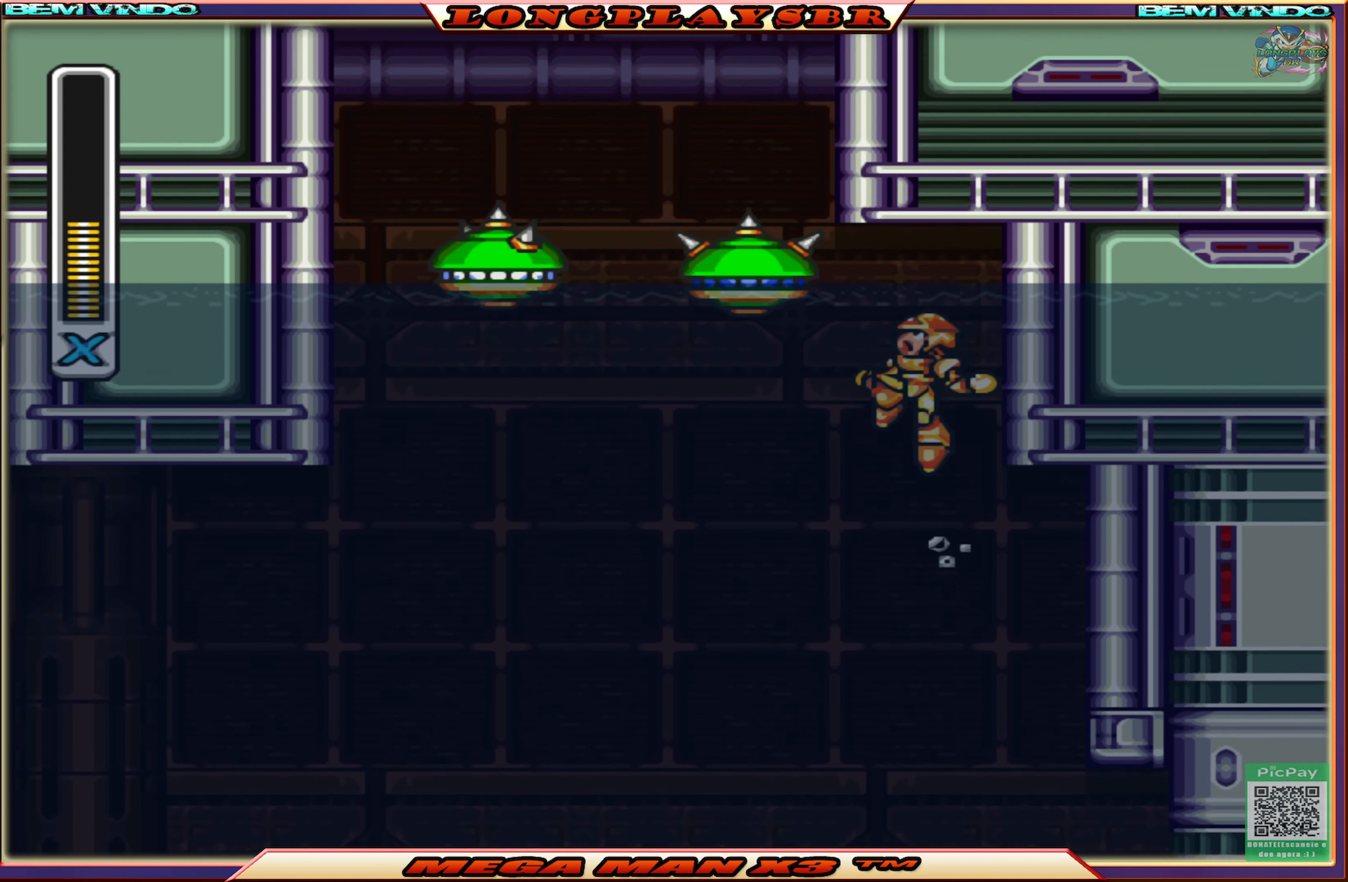
{"buttons": ["DPAD_UP", "DPAD_RIGHT"], "left_stick": "center", "right_stick": "center", "events": [[67, "DPAD_RIGHT", "down"], [117, "CIRCLE", "up"], [233, "CROSS", "down"], [466, "CROSS", "up"]]}
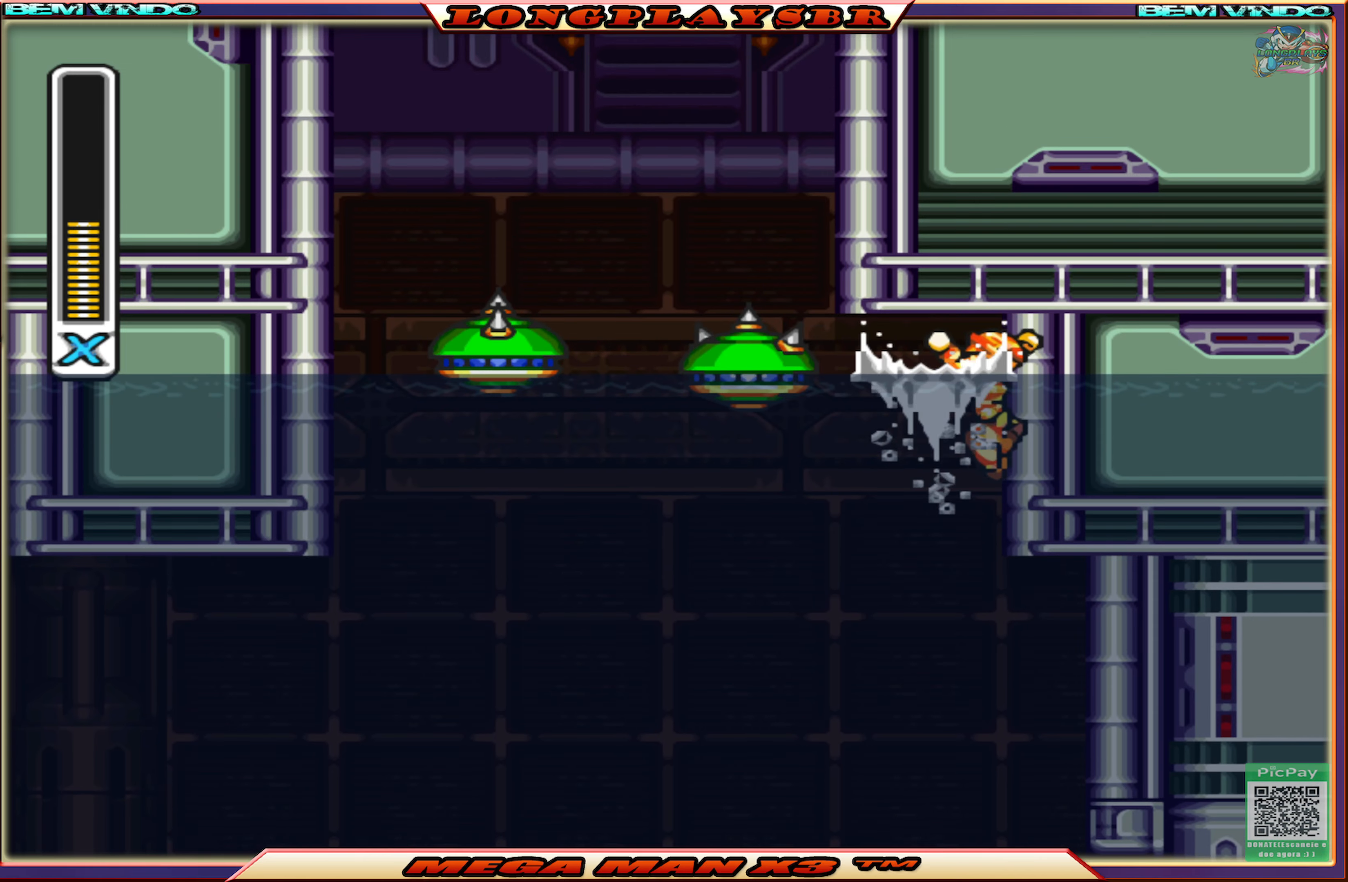
{"buttons": ["DPAD_UP", "DPAD_RIGHT"], "left_stick": "center", "right_stick": "center", "events": [[116, "SQUARE", "down"], [283, "SQUARE", "up"]]}
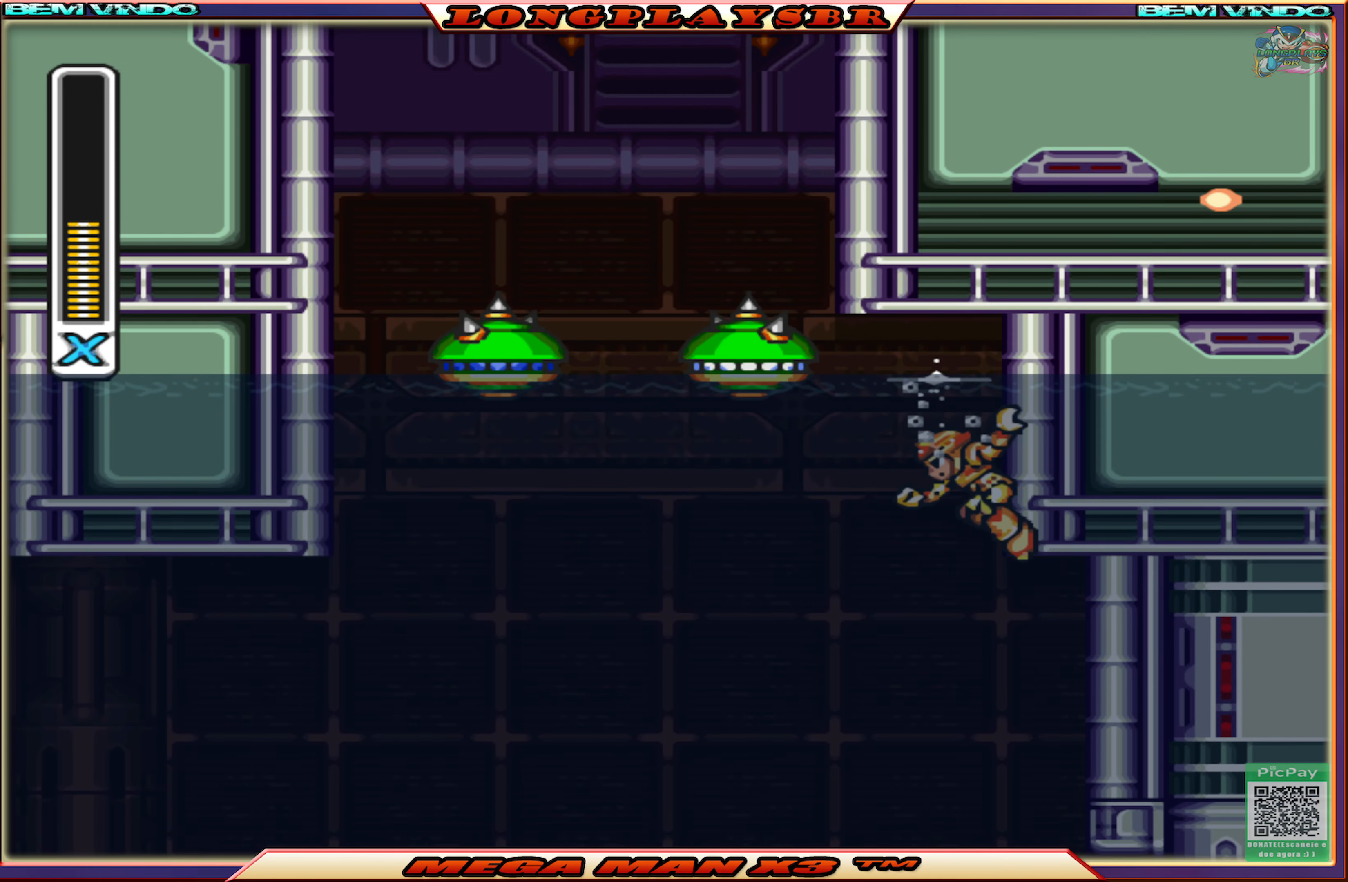
{"buttons": ["DPAD_UP", "DPAD_RIGHT"], "left_stick": "center", "right_stick": "center", "events": [[83, "CROSS", "down"], [266, "CROSS", "up"]]}
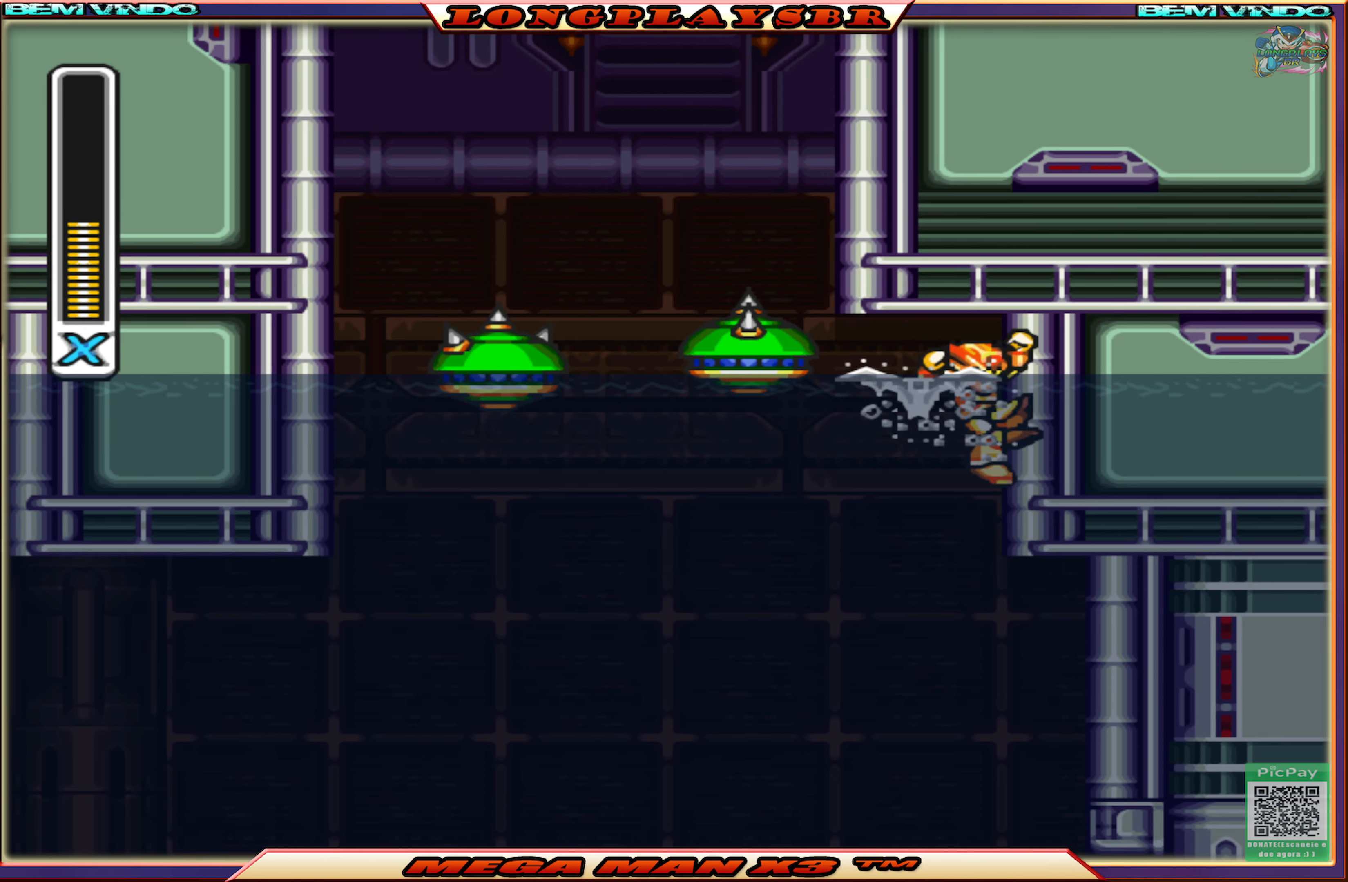
{"buttons": ["DPAD_UP", "DPAD_RIGHT"], "left_stick": "center", "right_stick": "center", "events": [[333, "CROSS", "down"], [500, "CROSS", "up"]]}
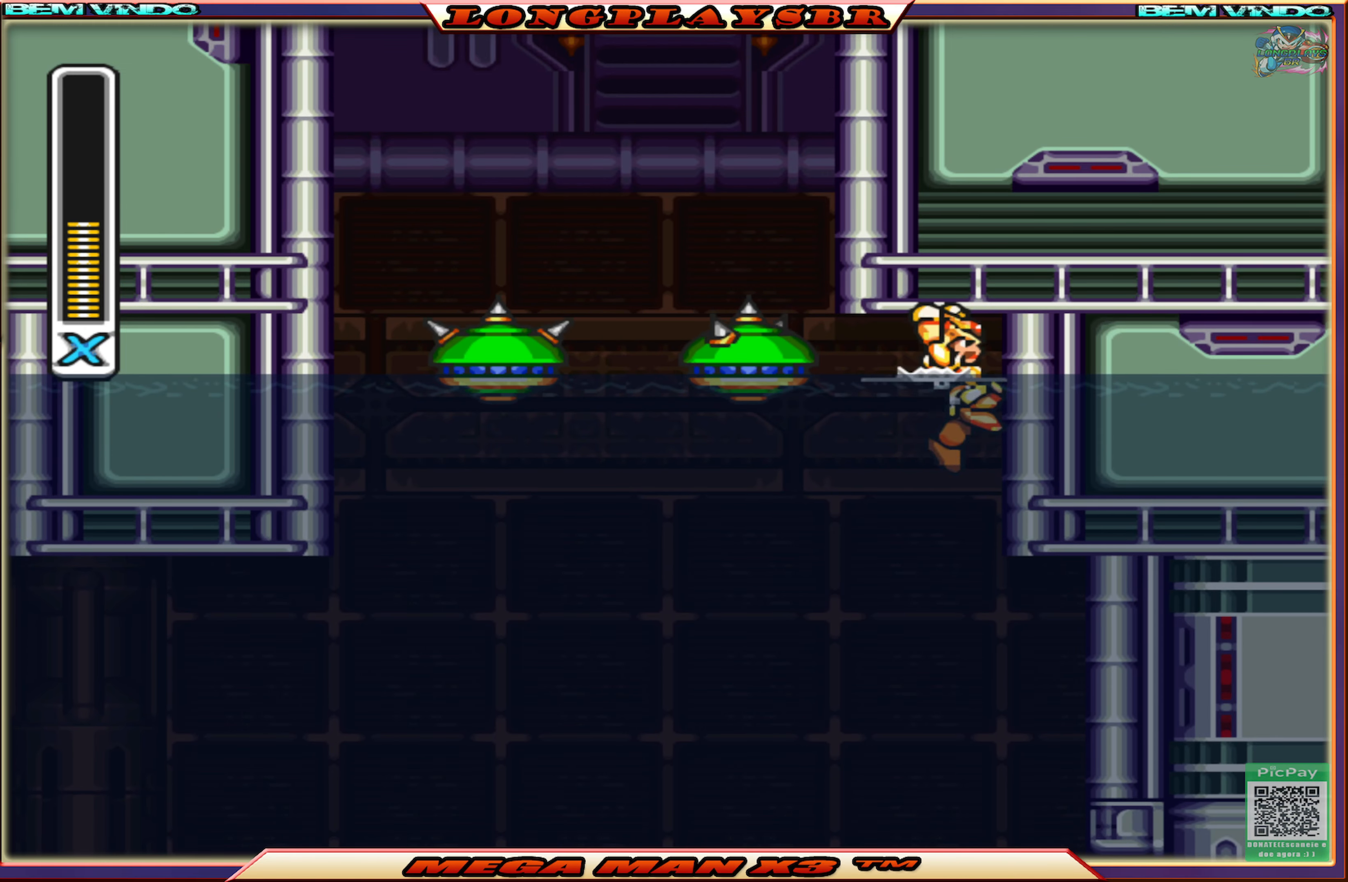
{"buttons": ["DPAD_UP", "DPAD_RIGHT"], "left_stick": "center", "right_stick": "center", "events": []}
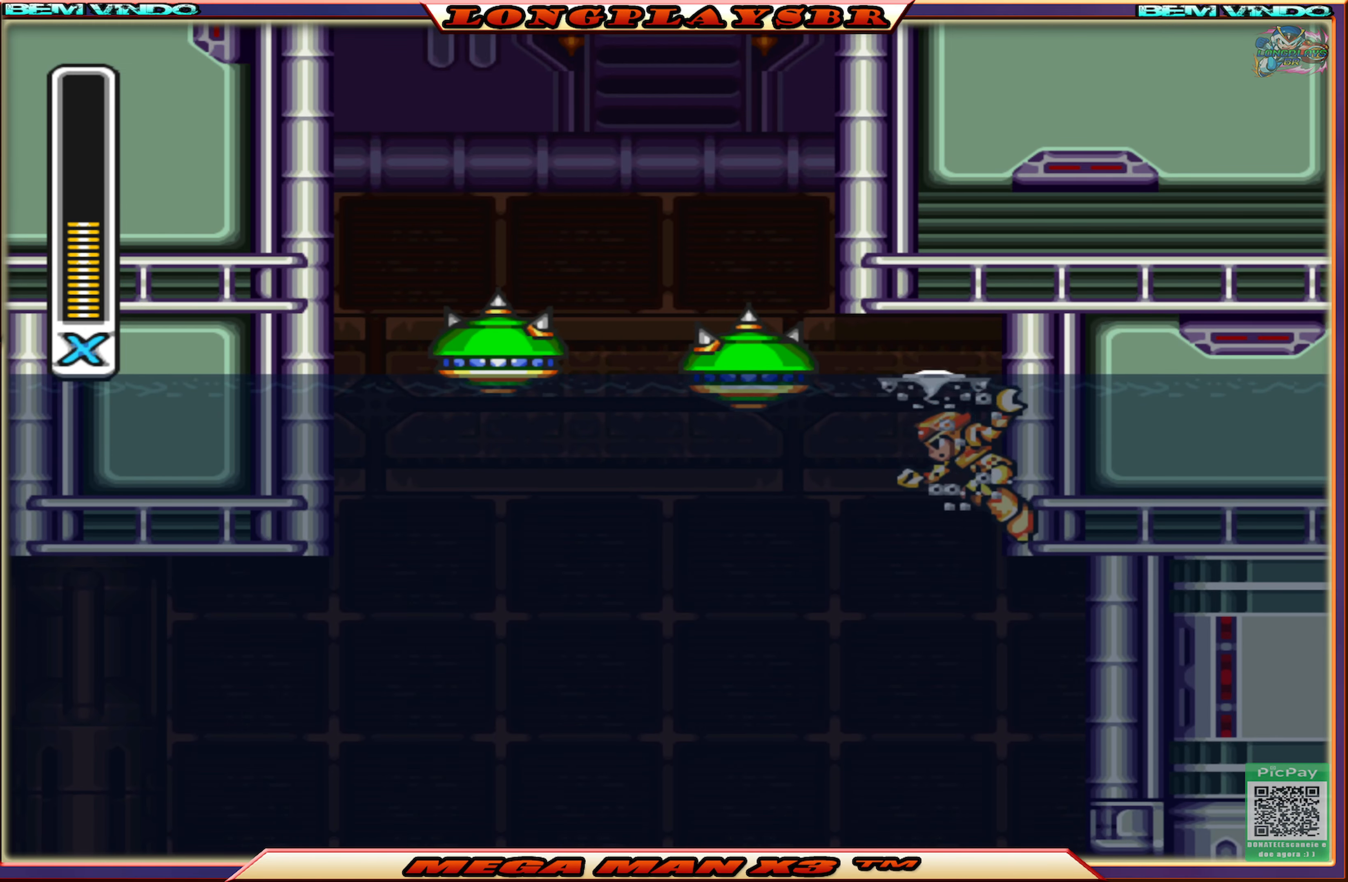
{"buttons": ["CIRCLE", "DPAD_UP", "DPAD_LEFT"], "left_stick": "center", "right_stick": "center", "events": [[66, "DPAD_RIGHT", "up"], [100, "DPAD_LEFT", "down"], [100, "DPAD_UP", "up"], [233, "CIRCLE", "down"], [483, "DPAD_UP", "down"]]}
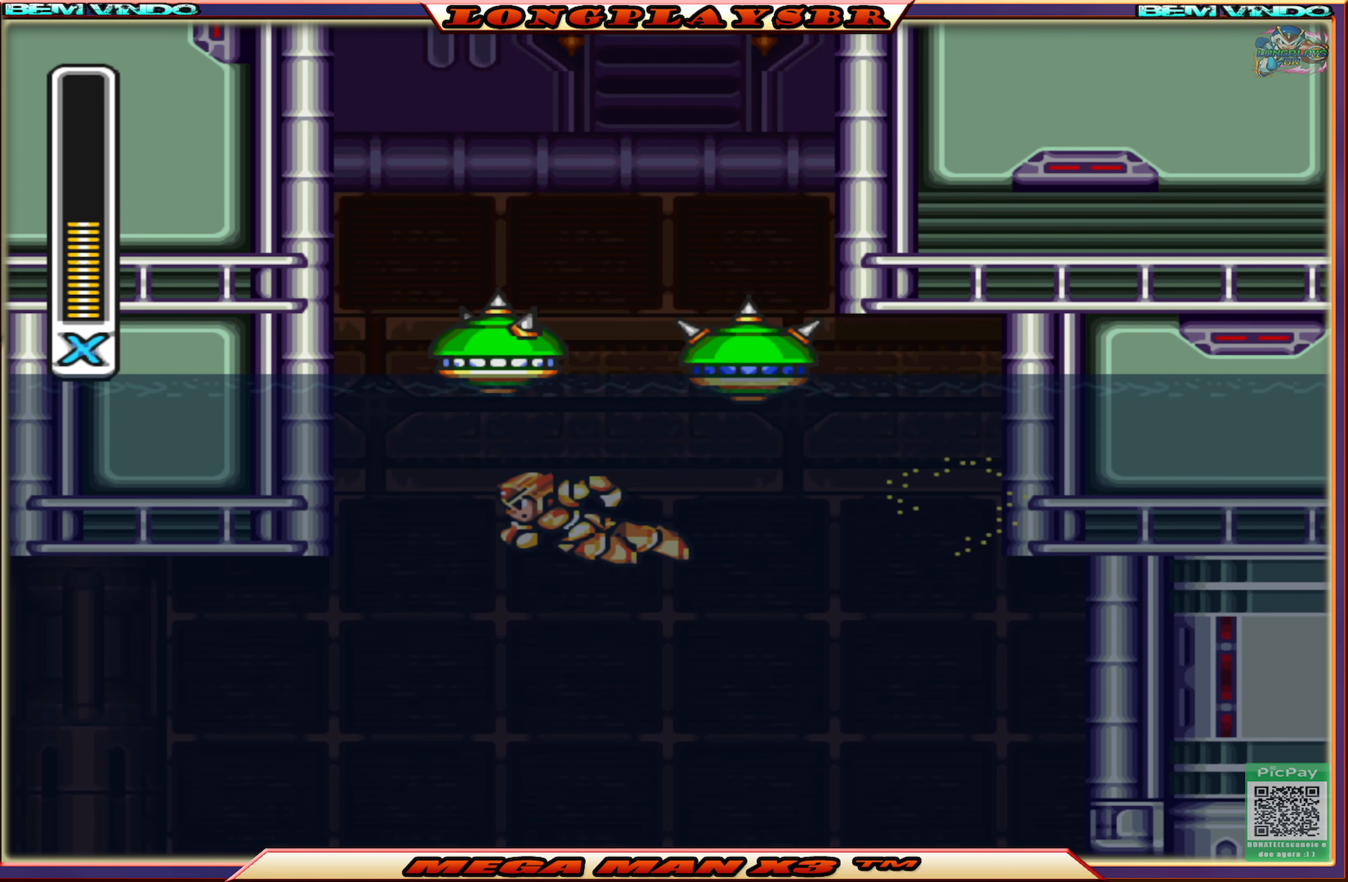
{"buttons": ["CROSS", "DPAD_UP", "DPAD_LEFT"], "left_stick": "center", "right_stick": "center", "events": [[183, "CIRCLE", "up"], [283, "CROSS", "down"]]}
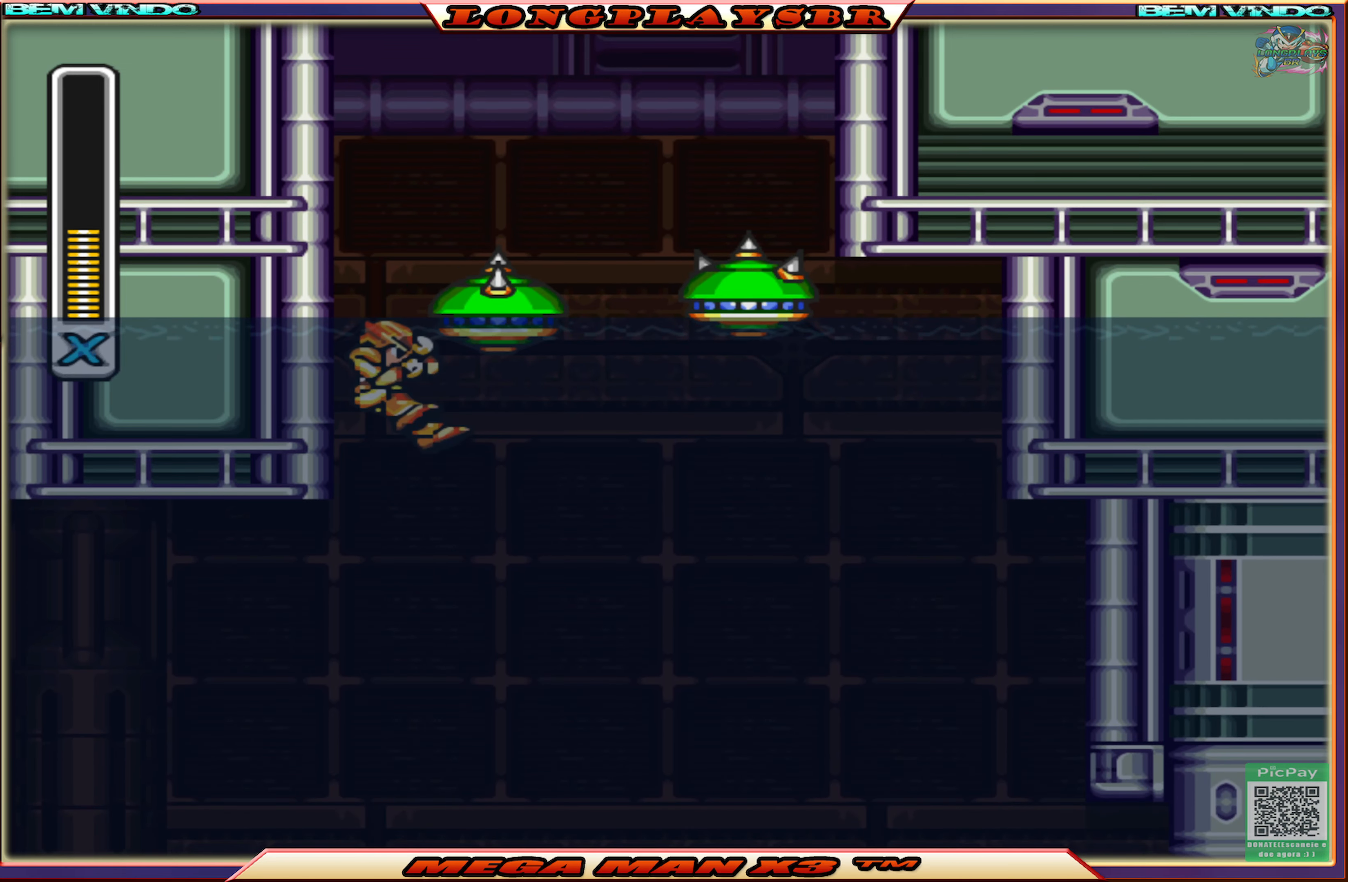
{"buttons": ["CROSS", "DPAD_UP", "DPAD_LEFT"], "left_stick": "center", "right_stick": "center", "events": [[66, "CROSS", "up"], [183, "CROSS", "down"], [333, "CROSS", "up"], [383, "CROSS", "down"]]}
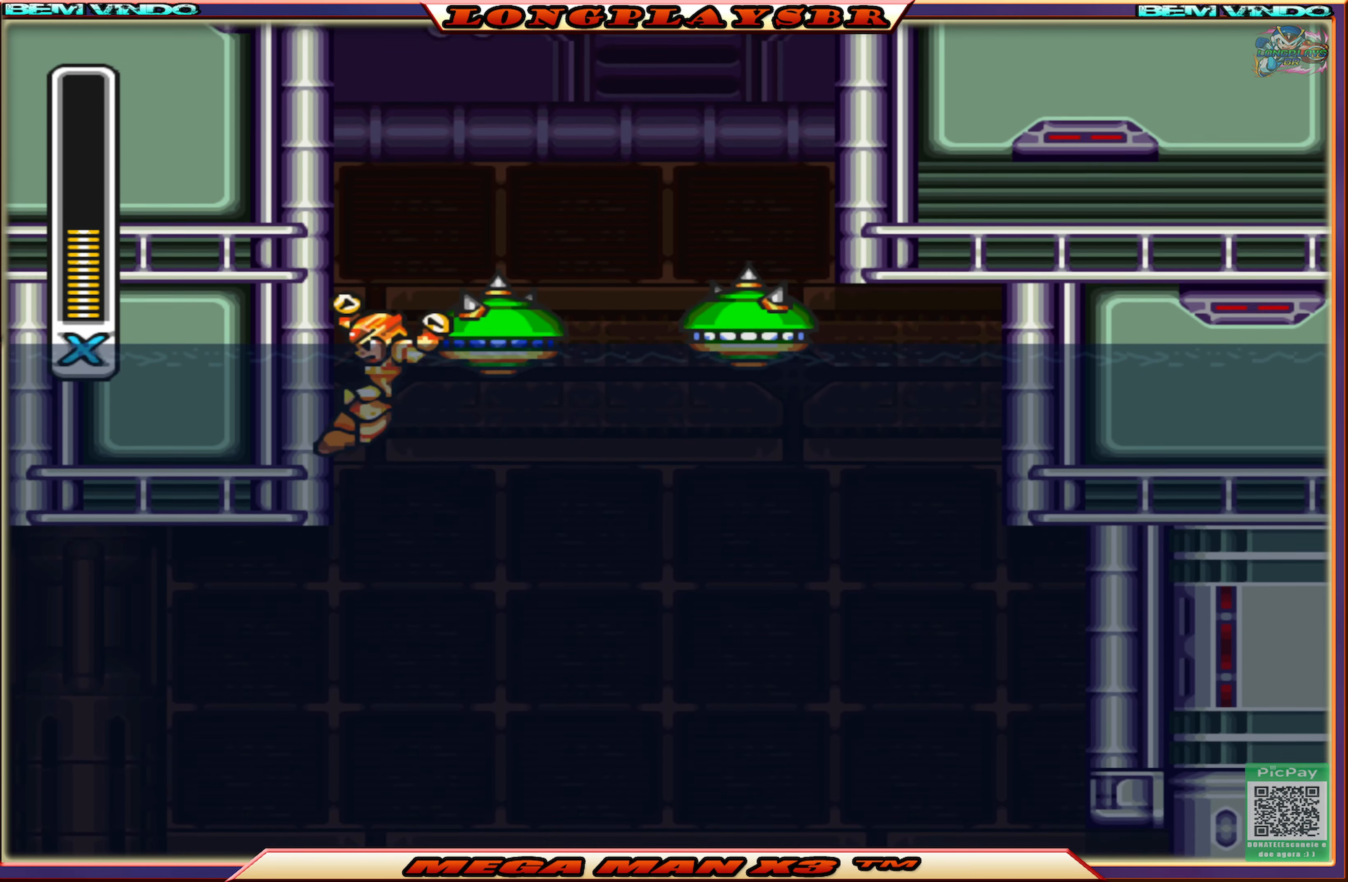
{"buttons": ["CROSS", "DPAD_UP", "DPAD_LEFT"], "left_stick": "center", "right_stick": "center", "events": [[200, "CROSS", "up"], [266, "CROSS", "down"]]}
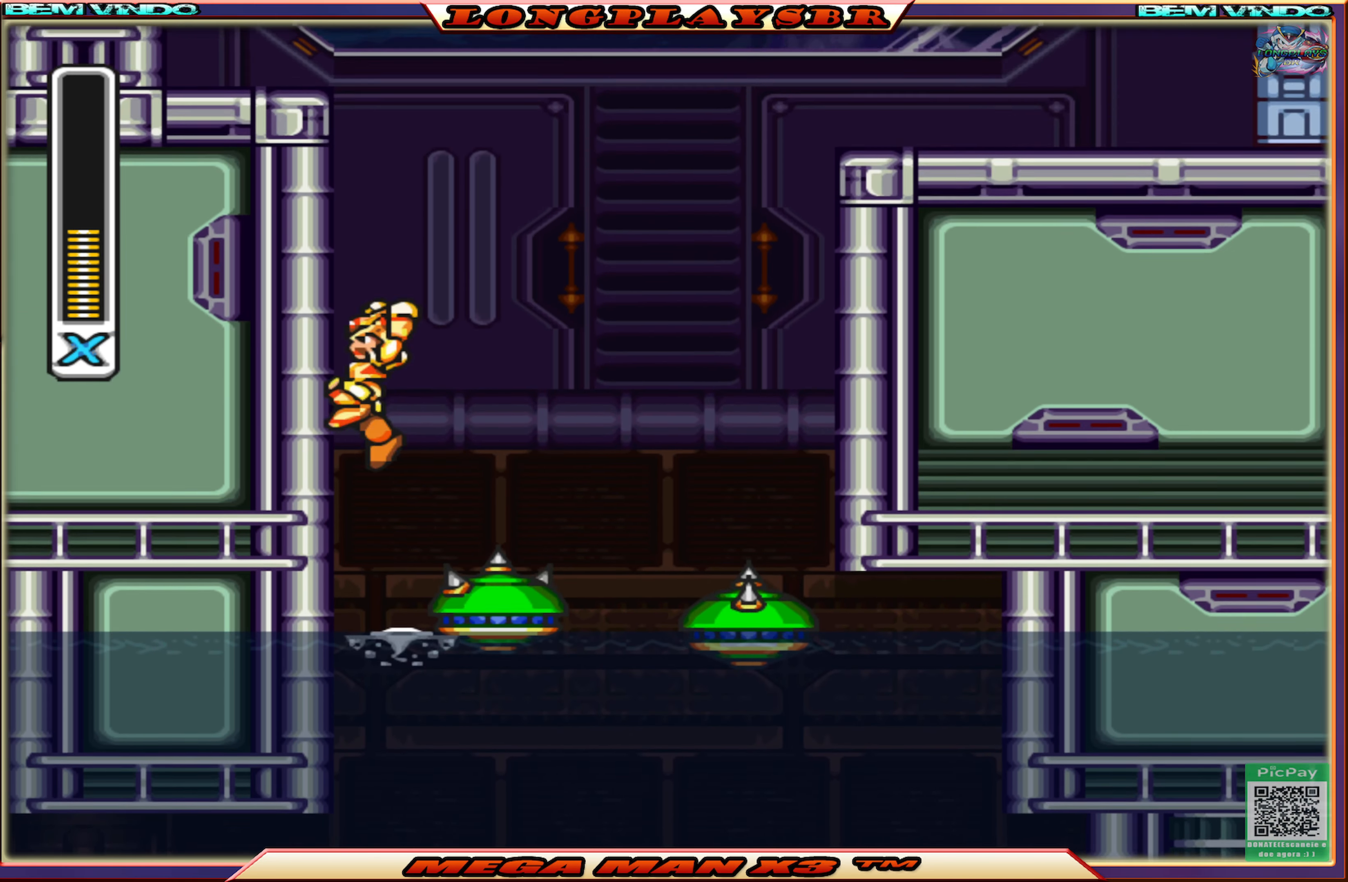
{"buttons": ["CROSS", "DPAD_UP", "DPAD_LEFT"], "left_stick": "center", "right_stick": "center", "events": [[83, "CROSS", "up"], [150, "CROSS", "down"], [450, "CROSS", "up"], [500, "CROSS", "down"]]}
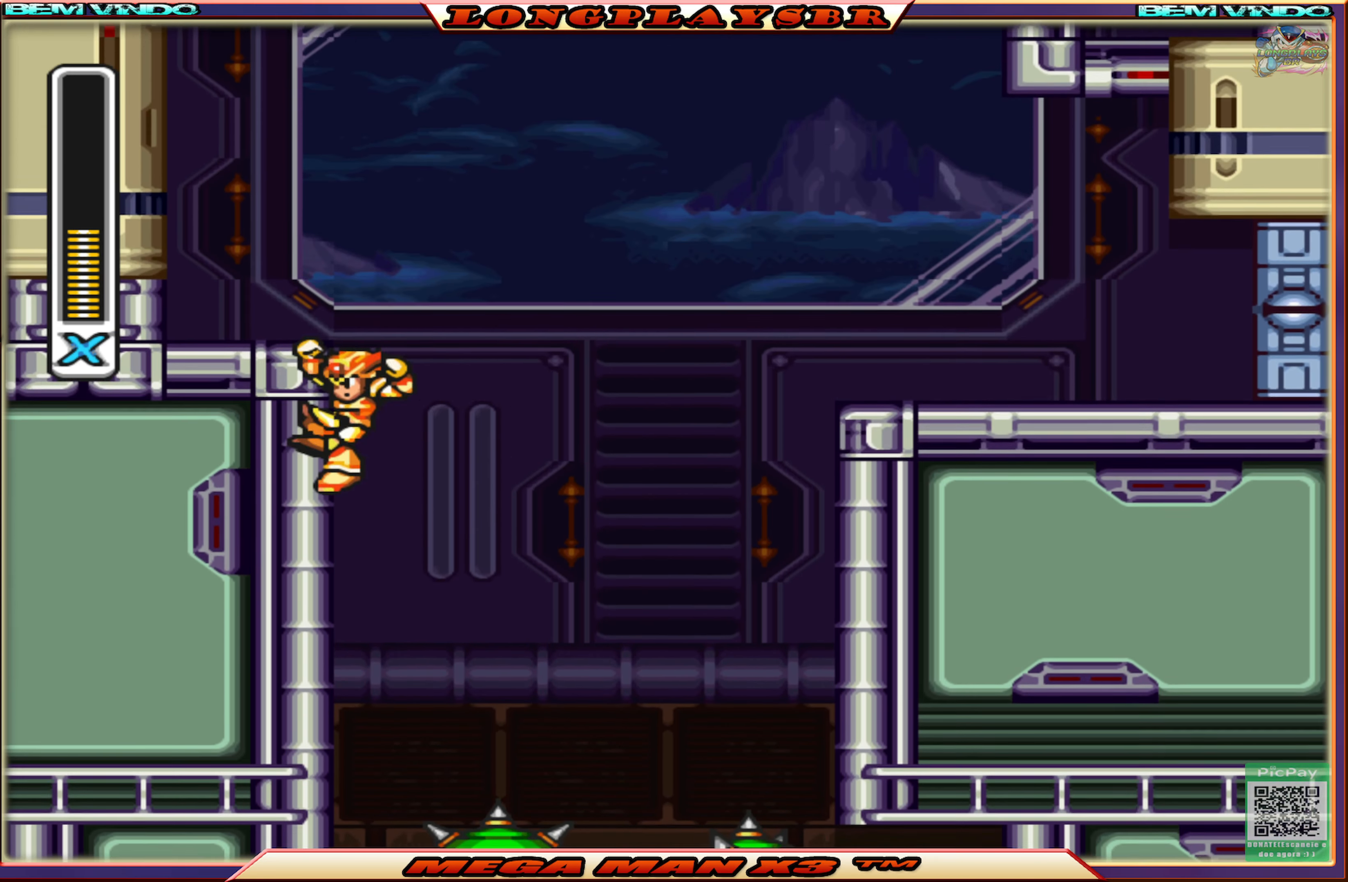
{"buttons": ["DPAD_LEFT"], "left_stick": "center", "right_stick": "center", "events": [[350, "CROSS", "up"], [483, "DPAD_UP", "up"]]}